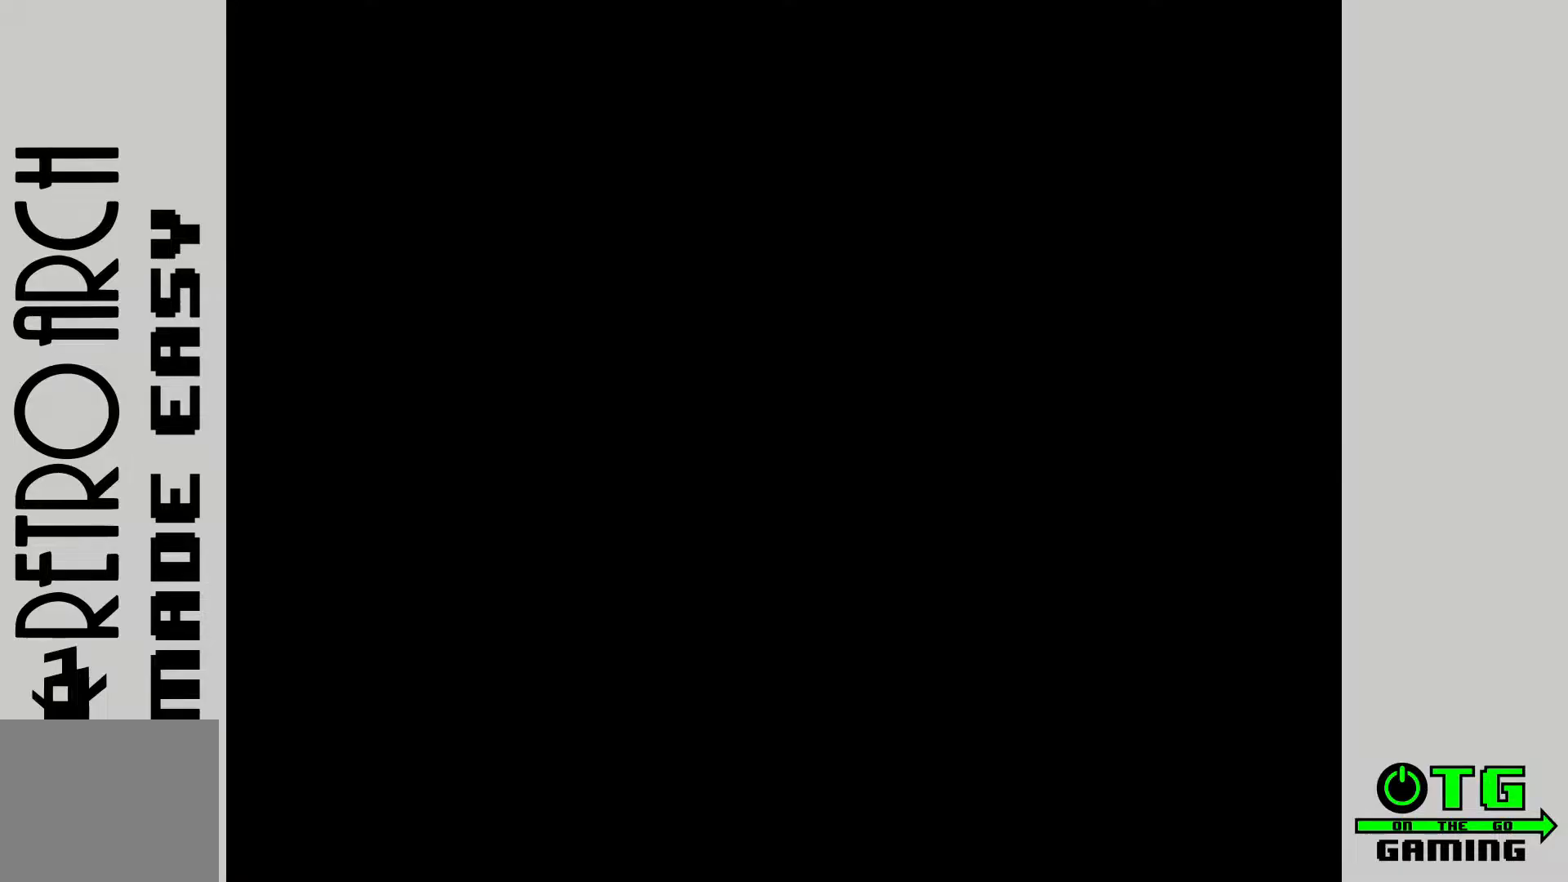
Gameplay with a controller (PlayStation layout); each line is a JSON object with the inputs held at the frame after it. "events" lists button and stick changes between this image and that frame as [ms after this image, input, new state], when the widget could be followed in between. Not read: HOME.
{"buttons": [], "left_stick": "center", "right_stick": "center", "events": []}
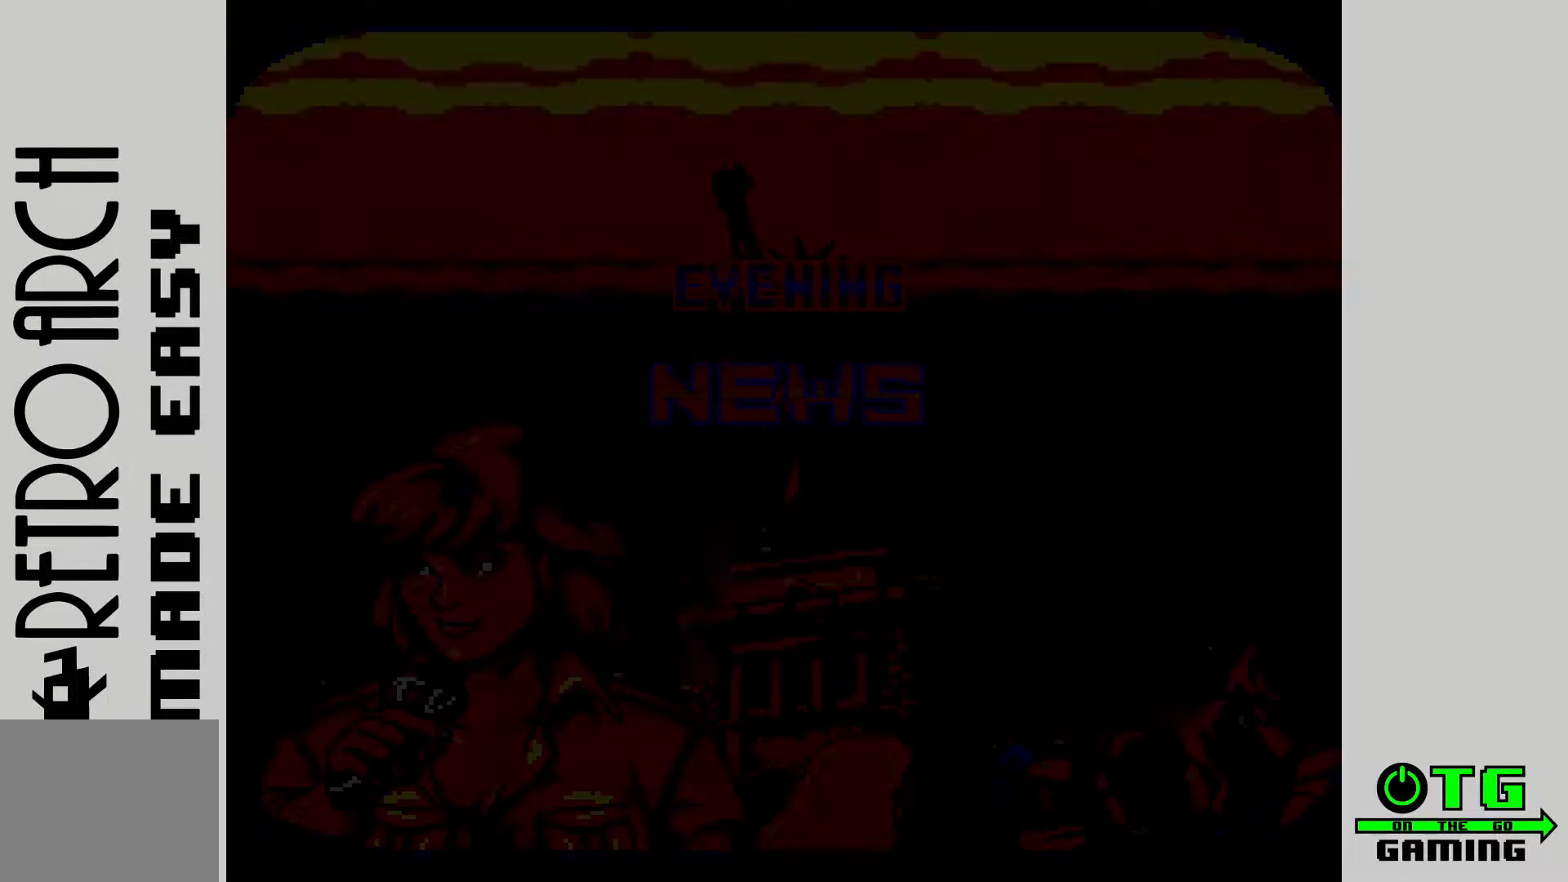
{"buttons": [], "left_stick": "center", "right_stick": "center", "events": []}
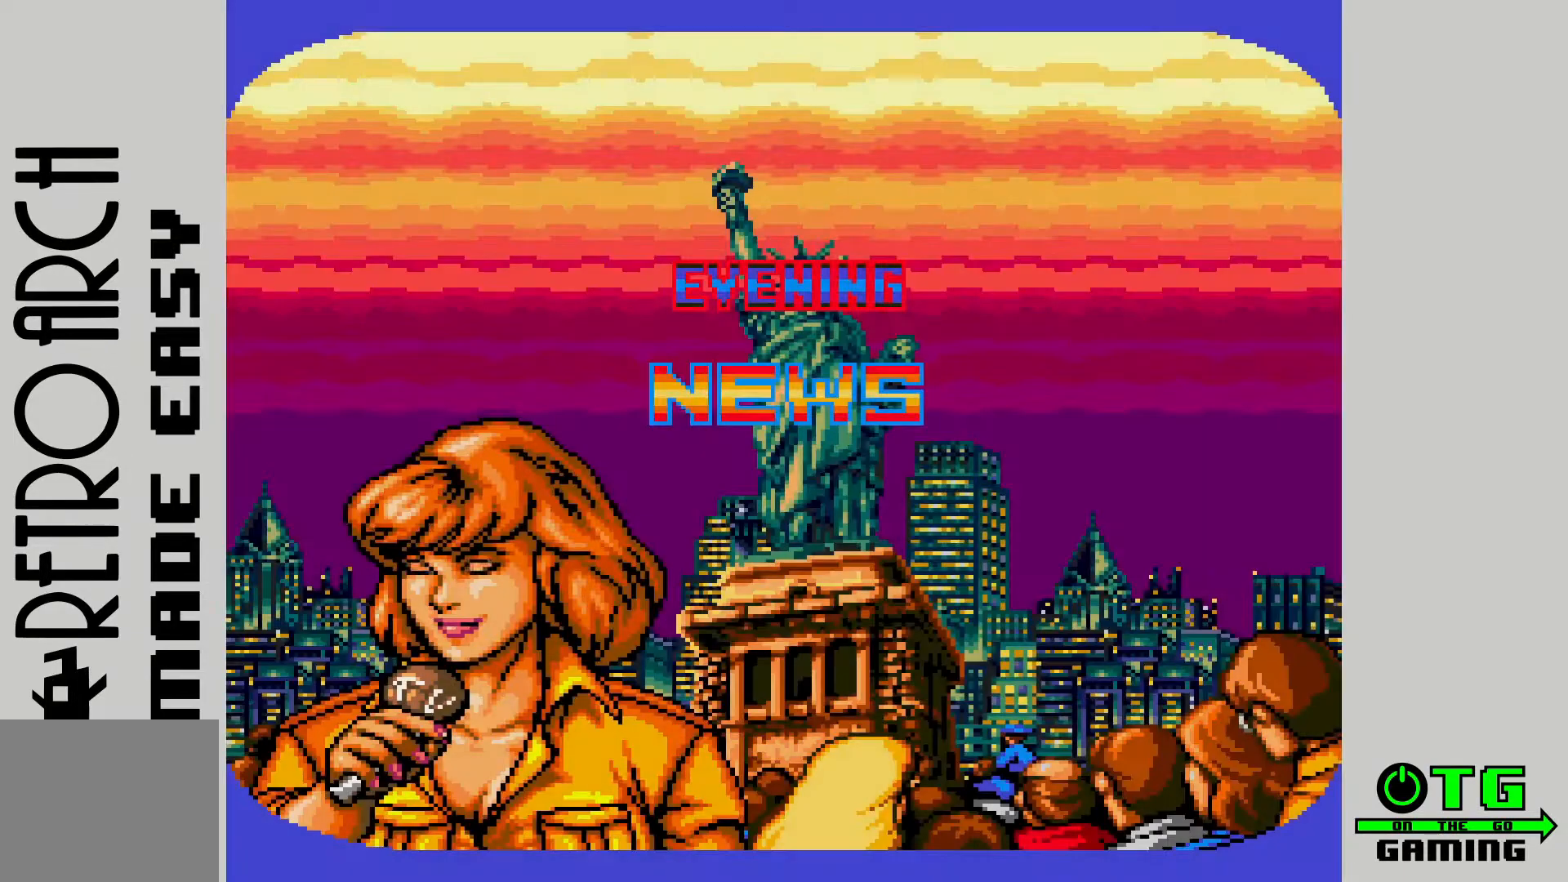
{"buttons": [], "left_stick": "center", "right_stick": "center", "events": [[217, "CROSS", "down"], [300, "CROSS", "up"]]}
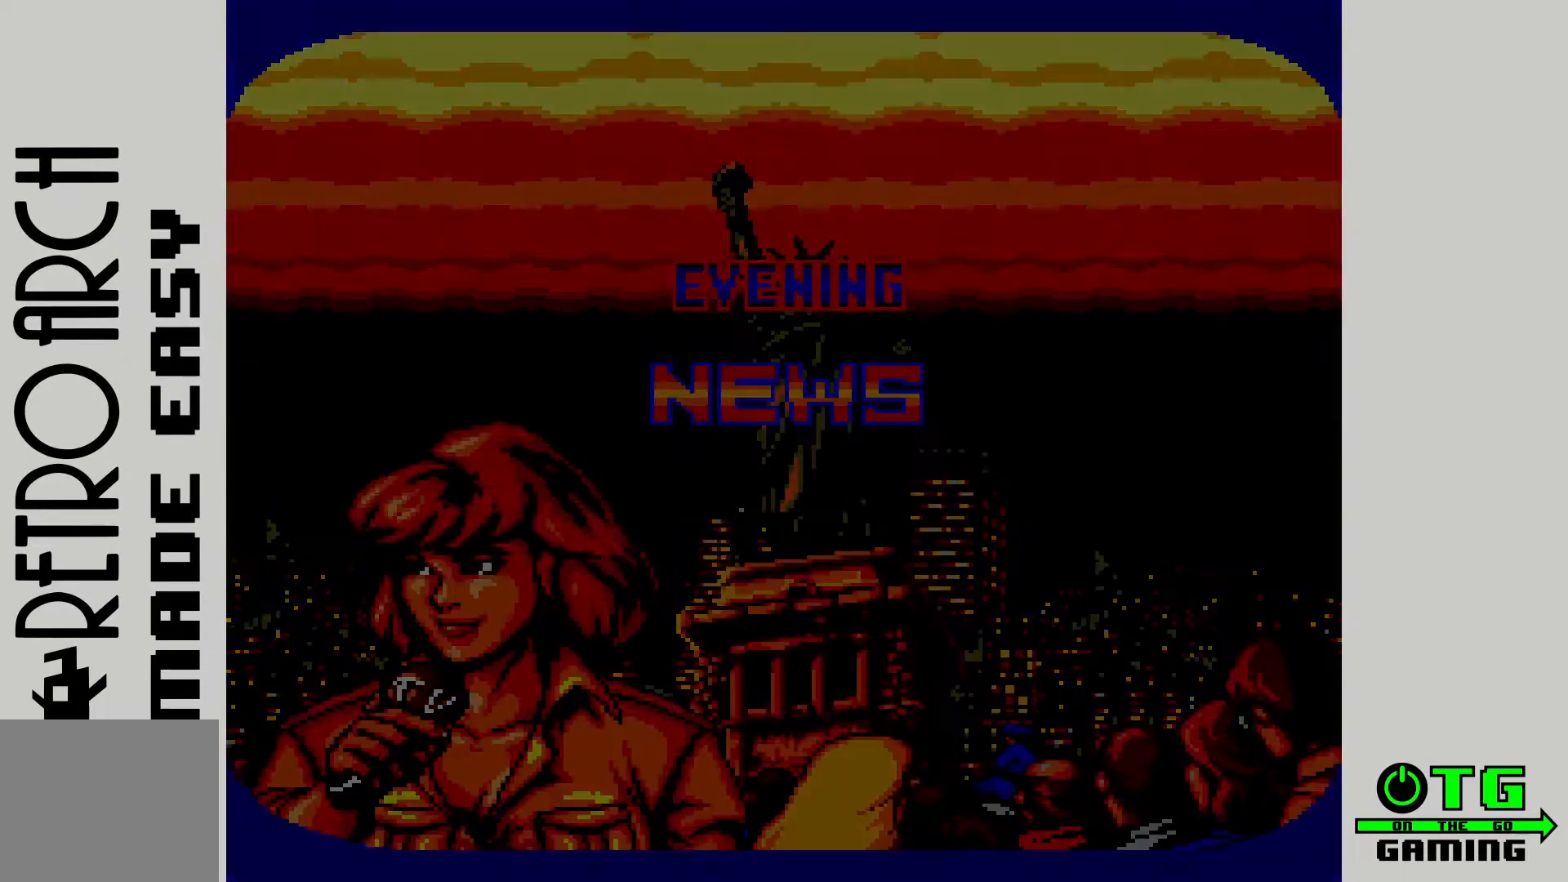
{"buttons": [], "left_stick": "center", "right_stick": "center", "events": []}
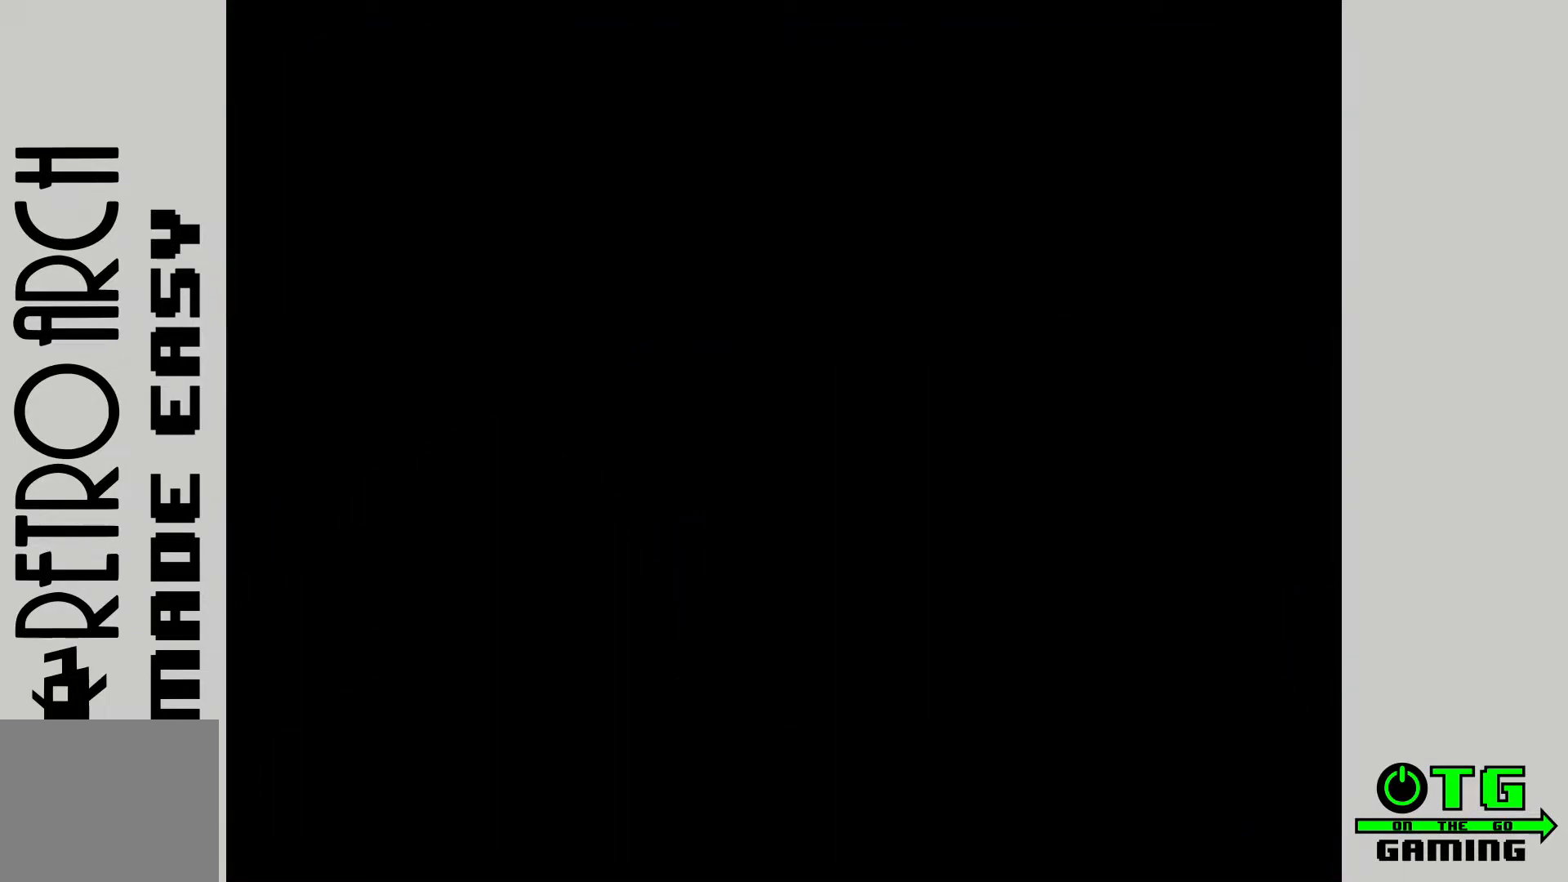
{"buttons": [], "left_stick": "center", "right_stick": "center", "events": []}
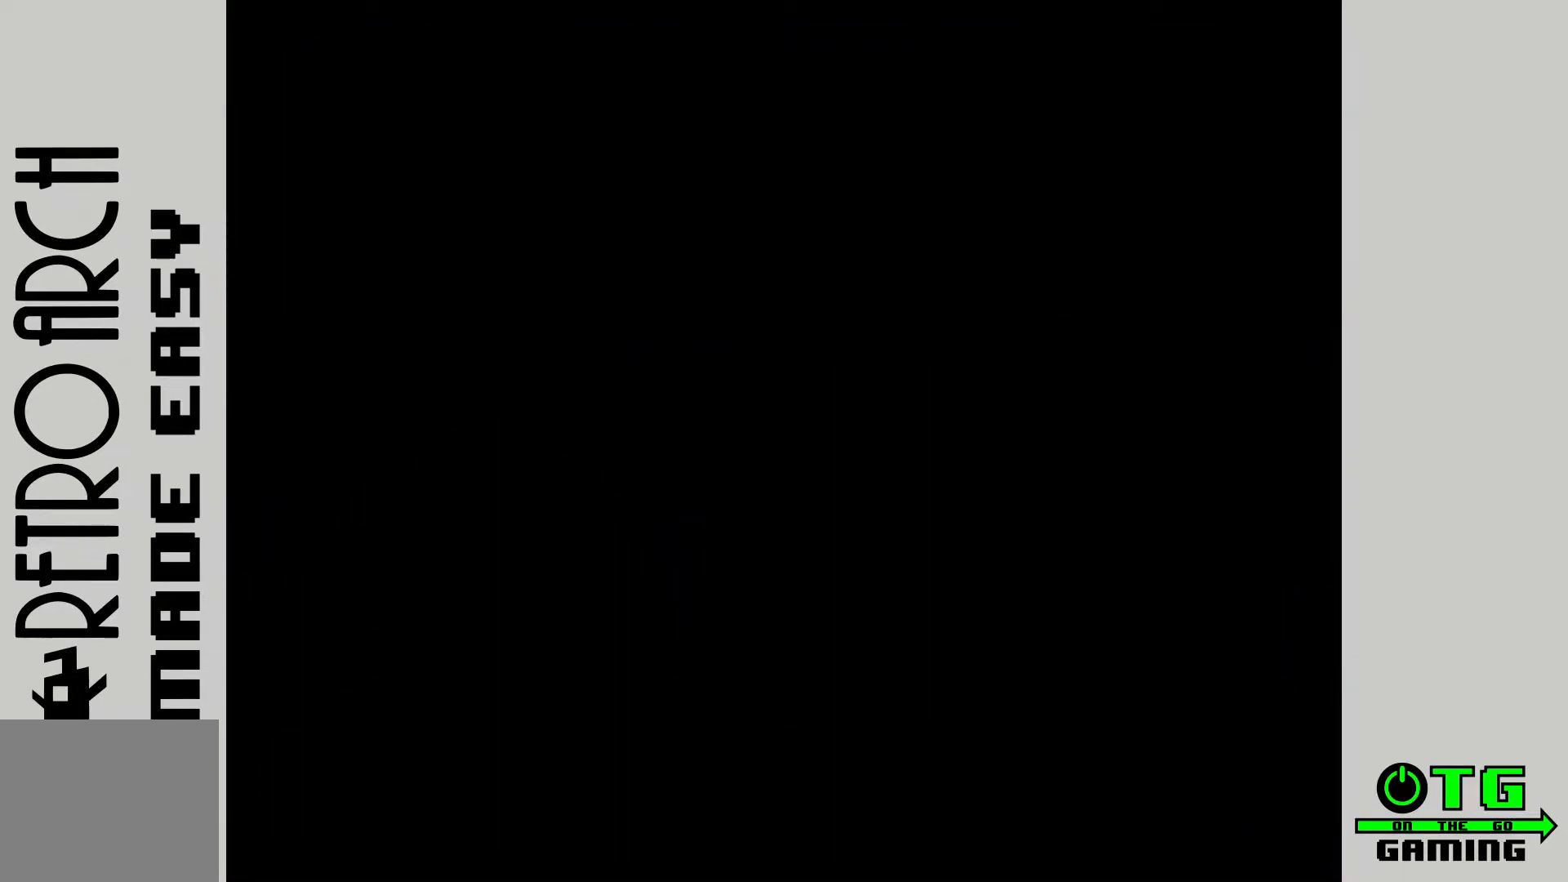
{"buttons": [], "left_stick": "center", "right_stick": "center", "events": []}
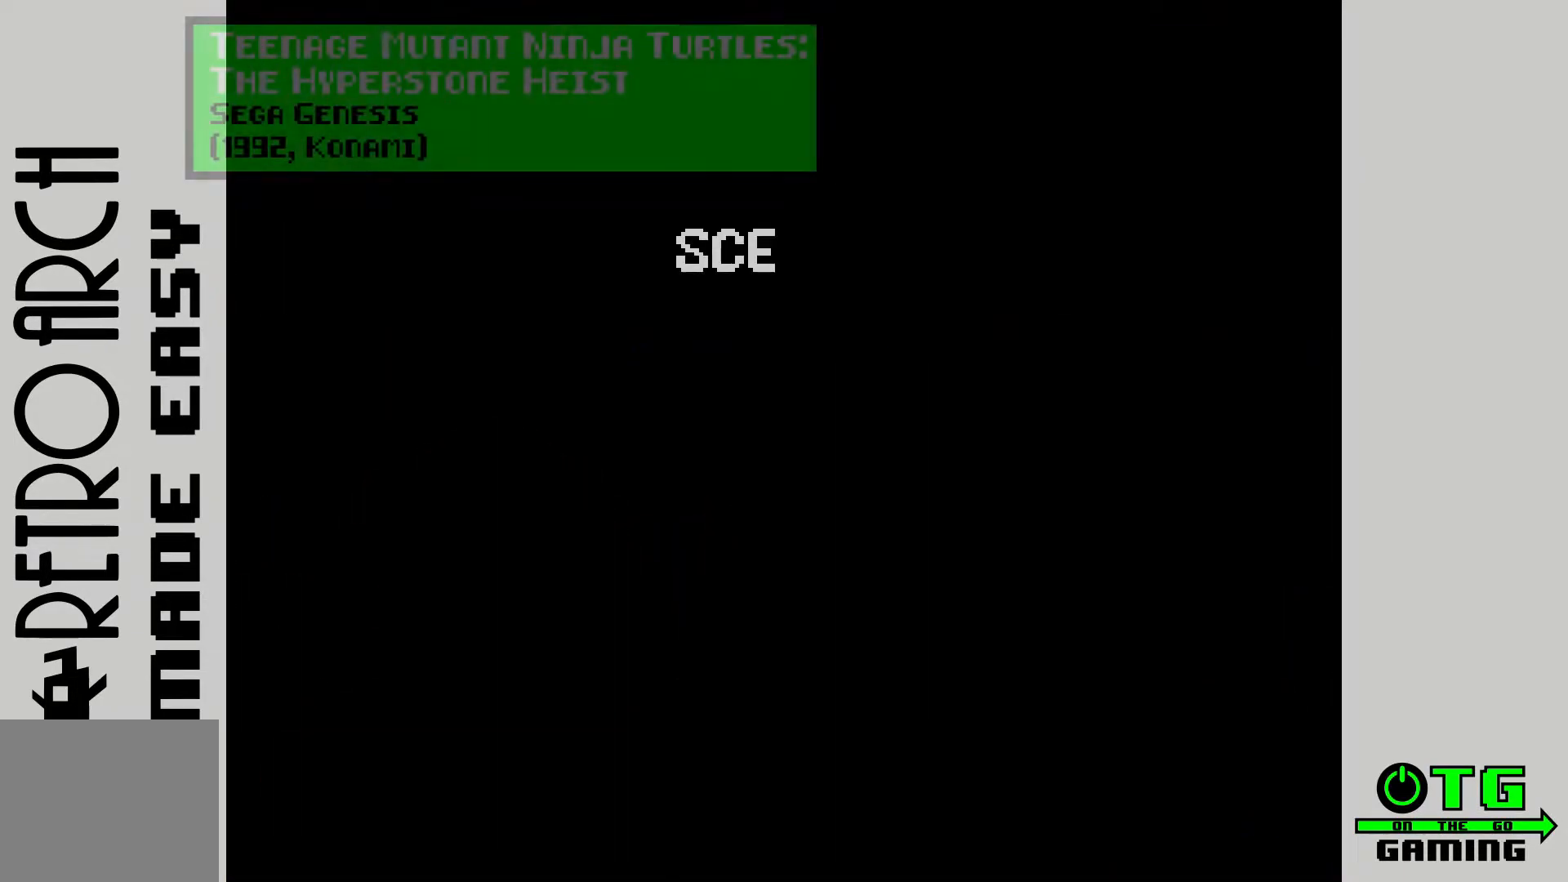
{"buttons": [], "left_stick": "center", "right_stick": "center", "events": []}
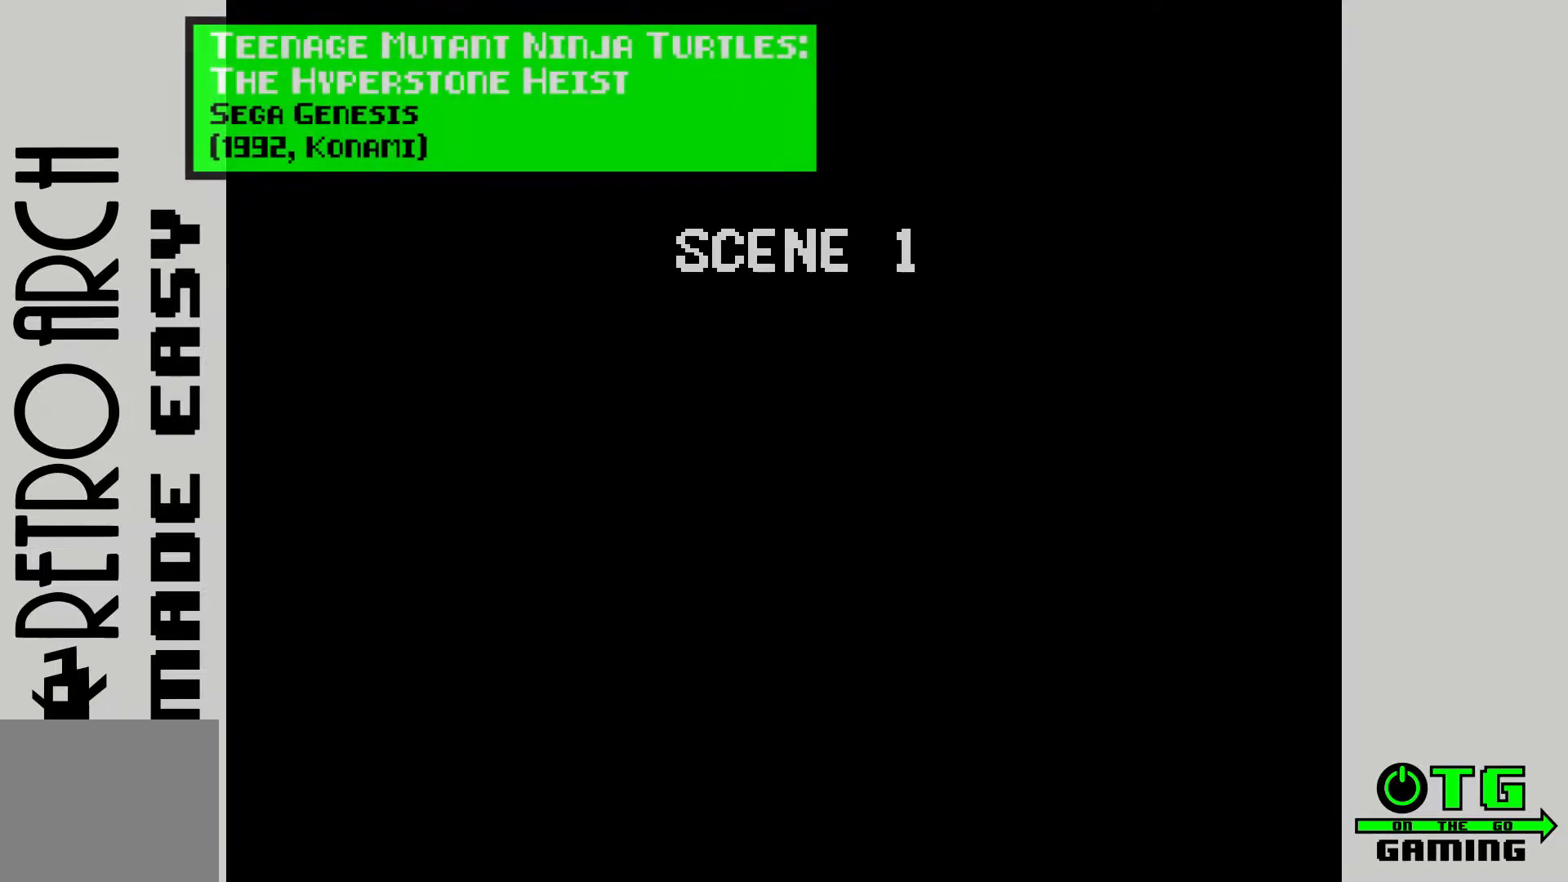
{"buttons": [], "left_stick": "center", "right_stick": "center", "events": [[67, "CROSS", "down"], [117, "CROSS", "up"]]}
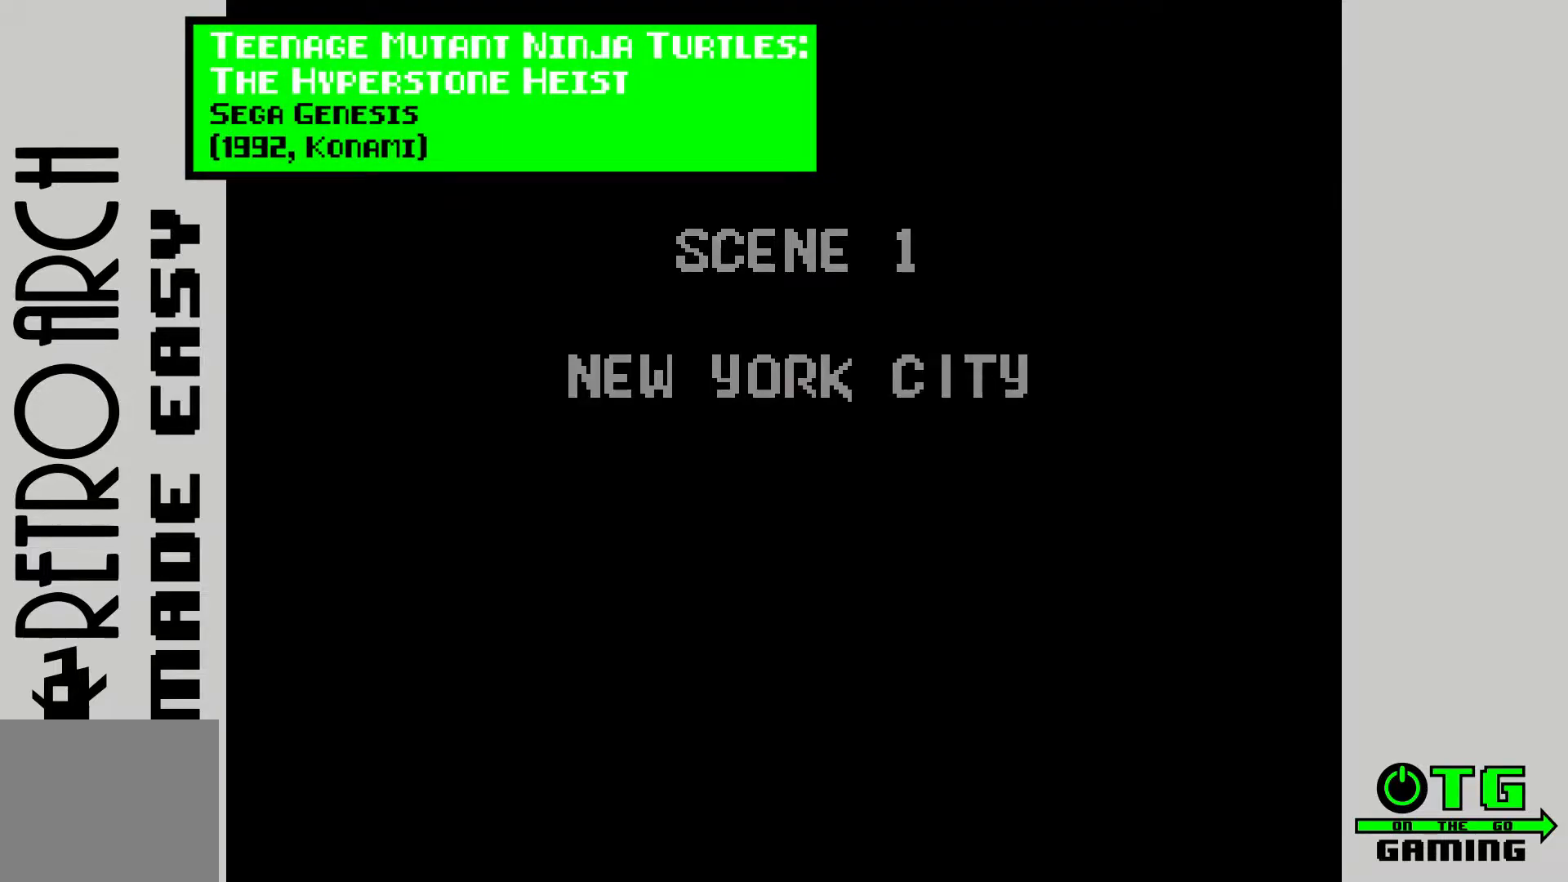
{"buttons": [], "left_stick": "center", "right_stick": "center", "events": []}
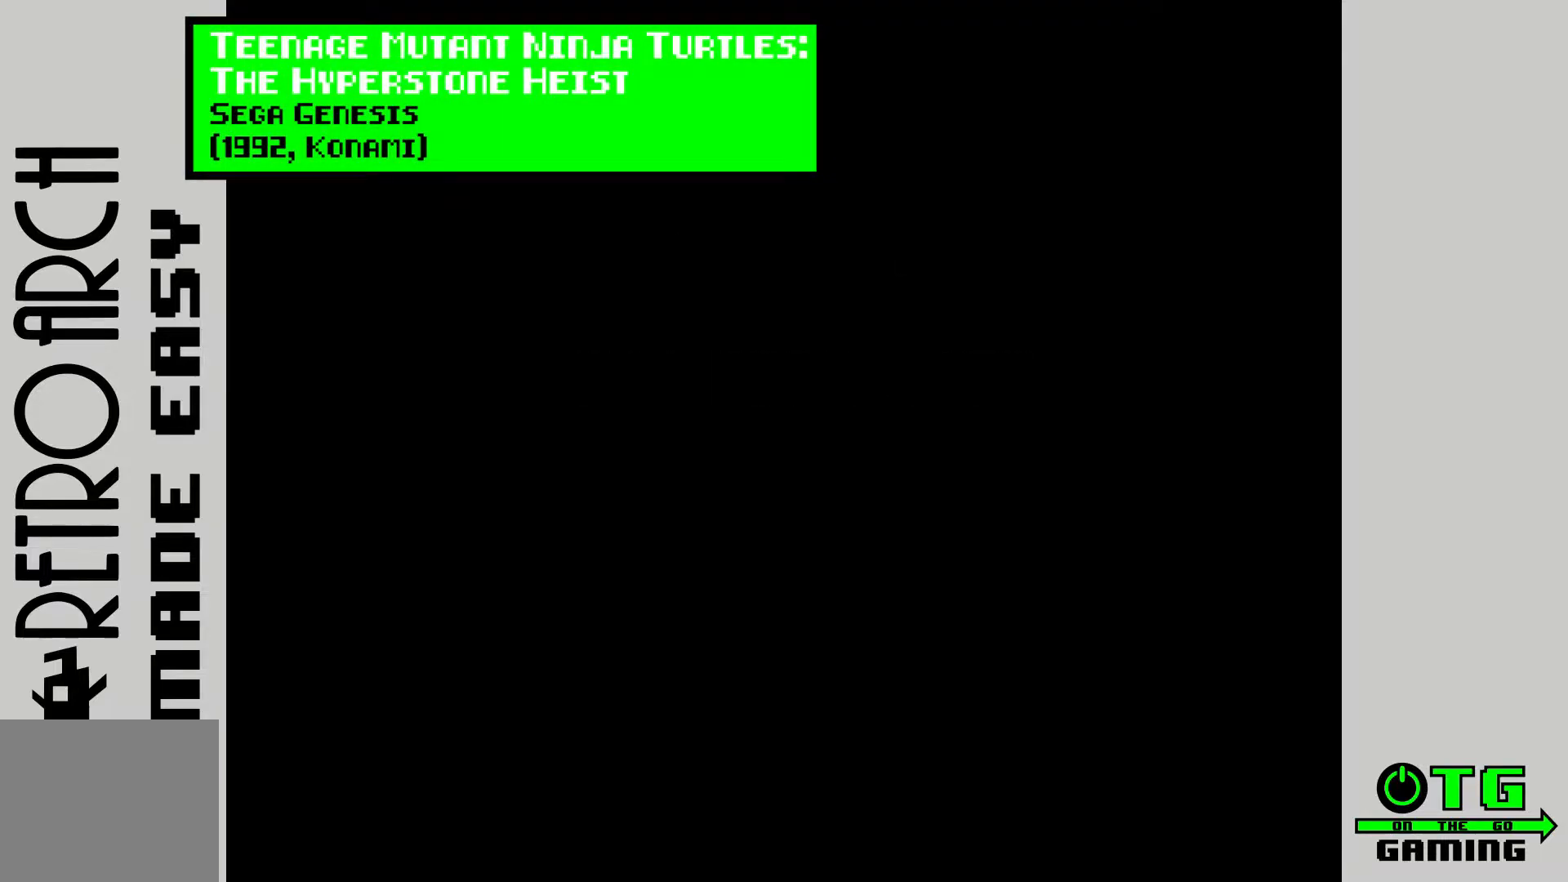
{"buttons": [], "left_stick": "center", "right_stick": "center", "events": []}
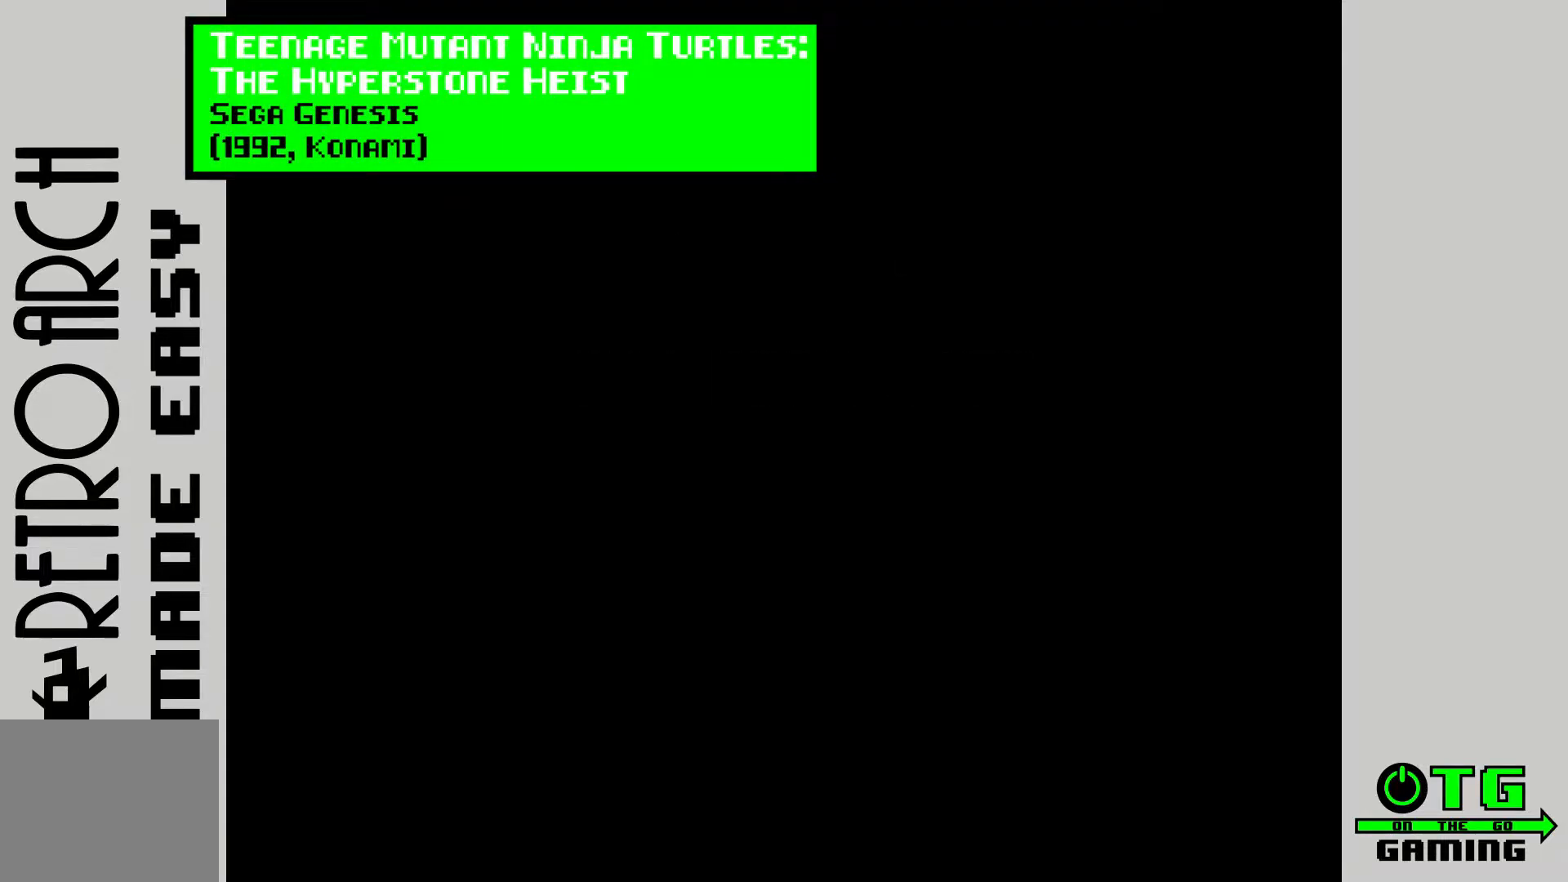
{"buttons": [], "left_stick": "center", "right_stick": "center", "events": []}
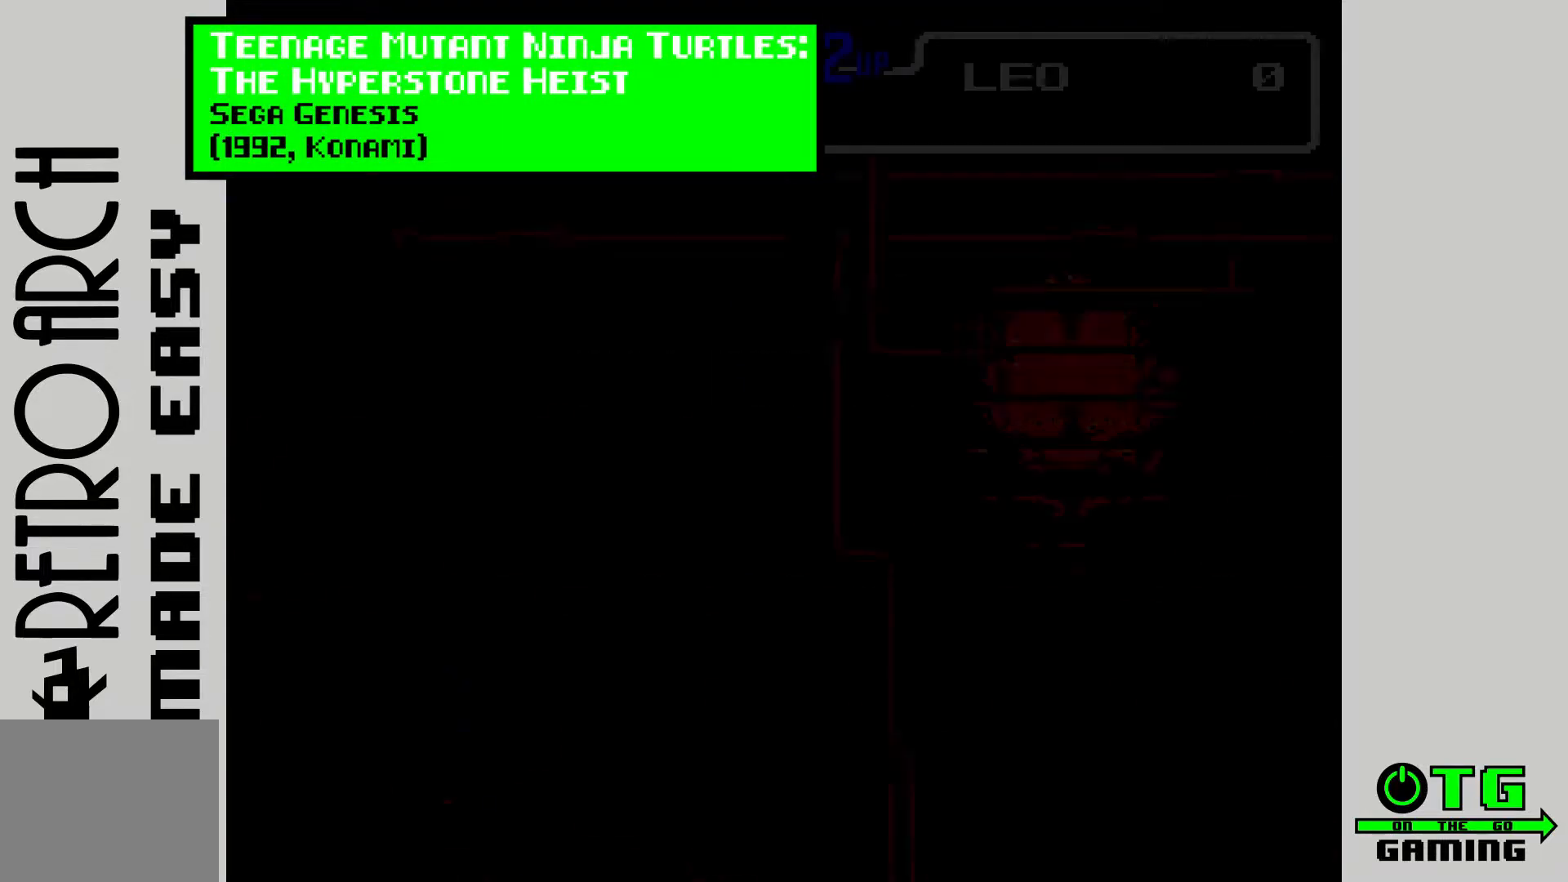
{"buttons": [], "left_stick": "center", "right_stick": "center", "events": []}
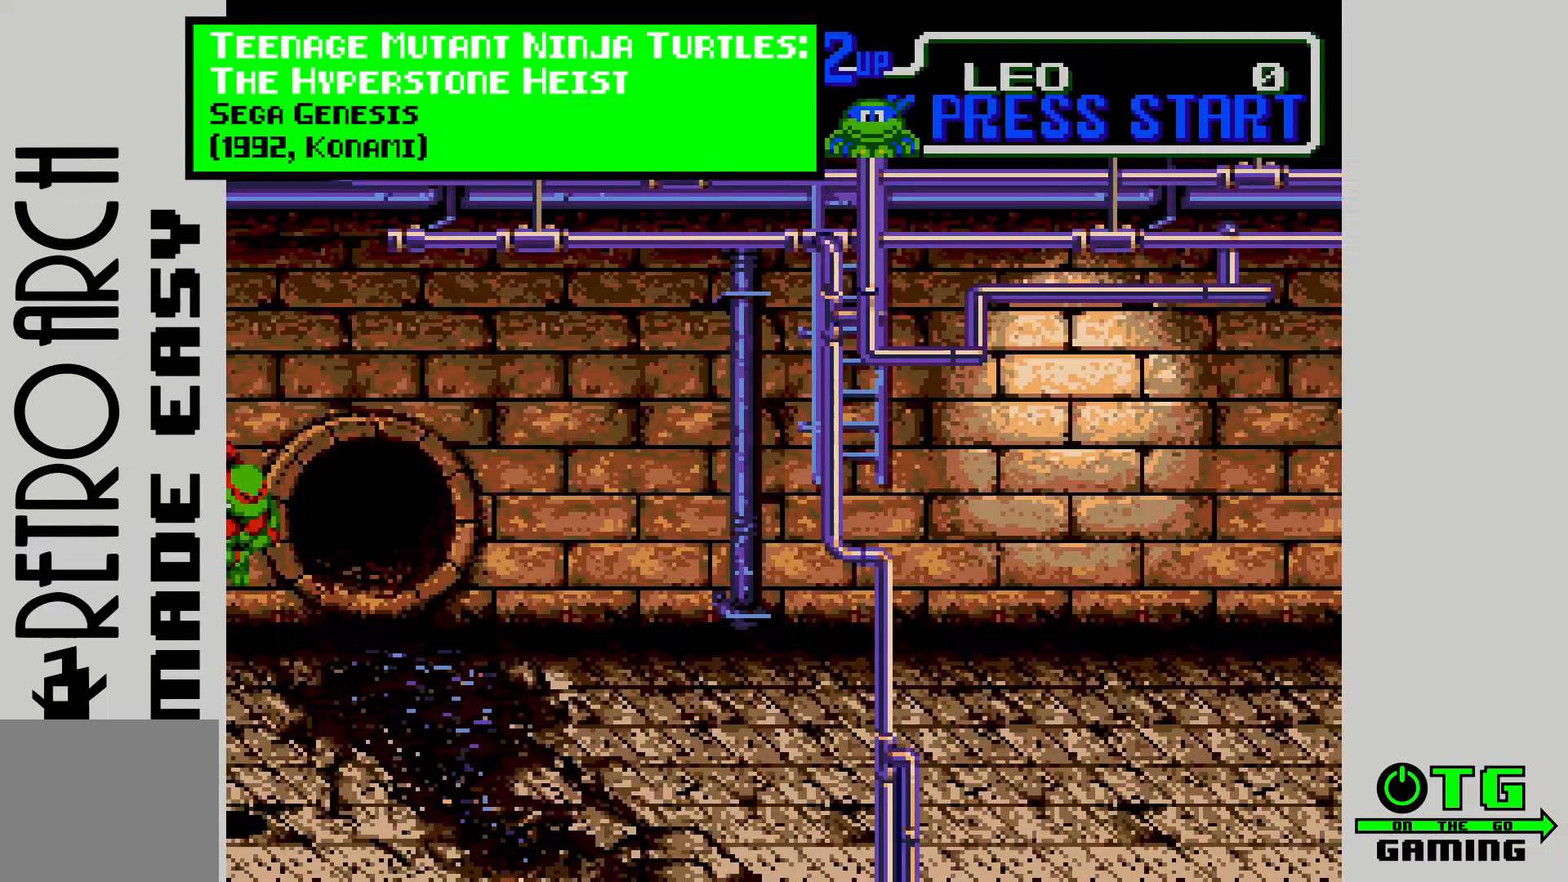
{"buttons": [], "left_stick": "center", "right_stick": "center", "events": []}
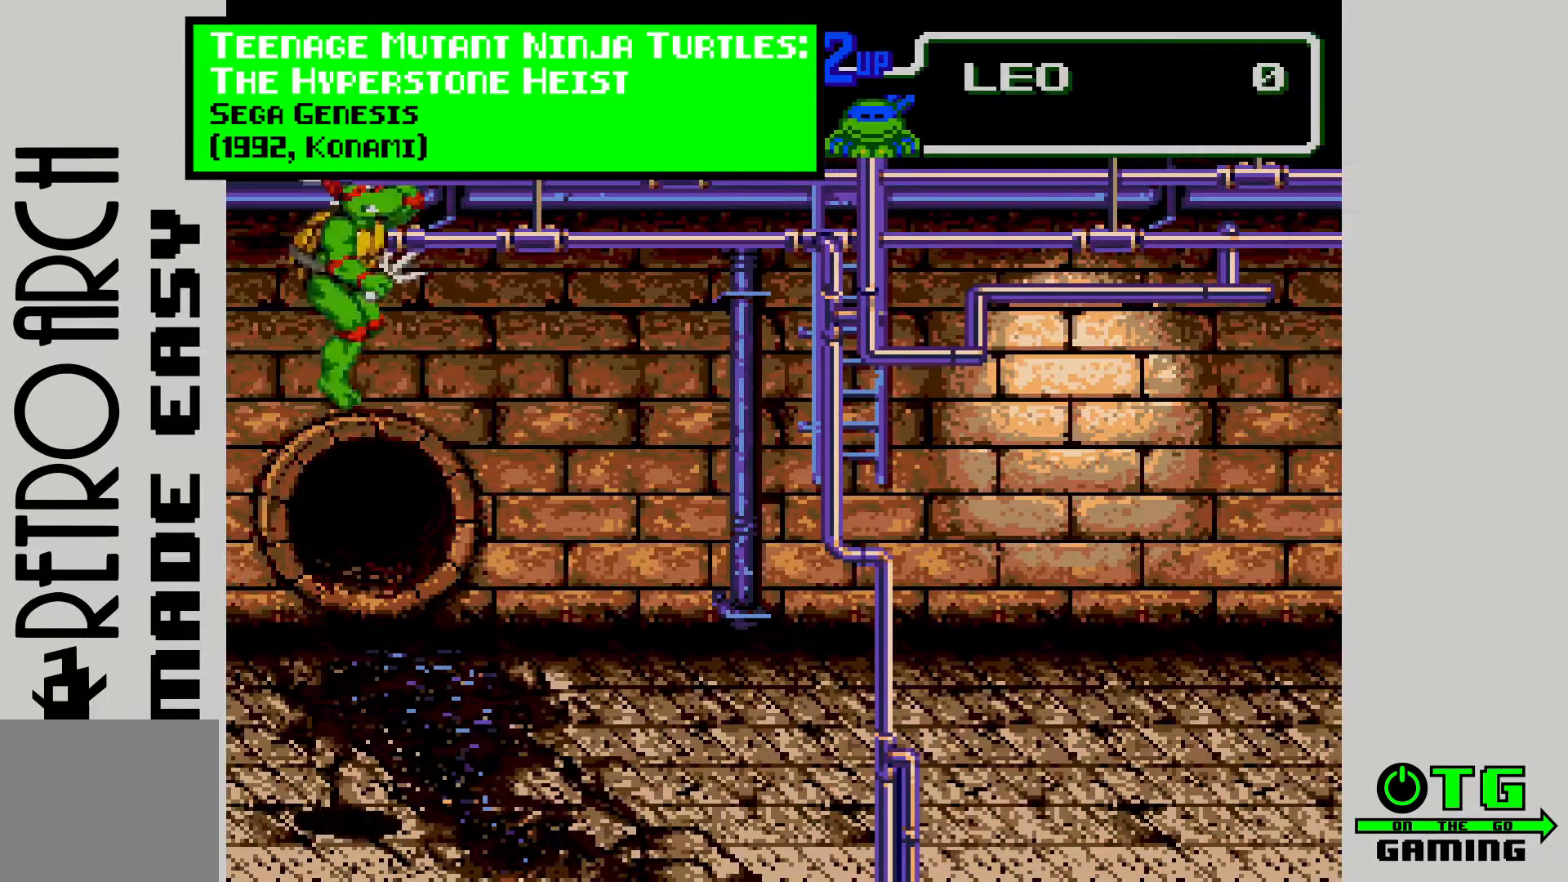
{"buttons": ["DPAD_RIGHT"], "left_stick": "center", "right_stick": "center", "events": [[417, "DPAD_RIGHT", "down"]]}
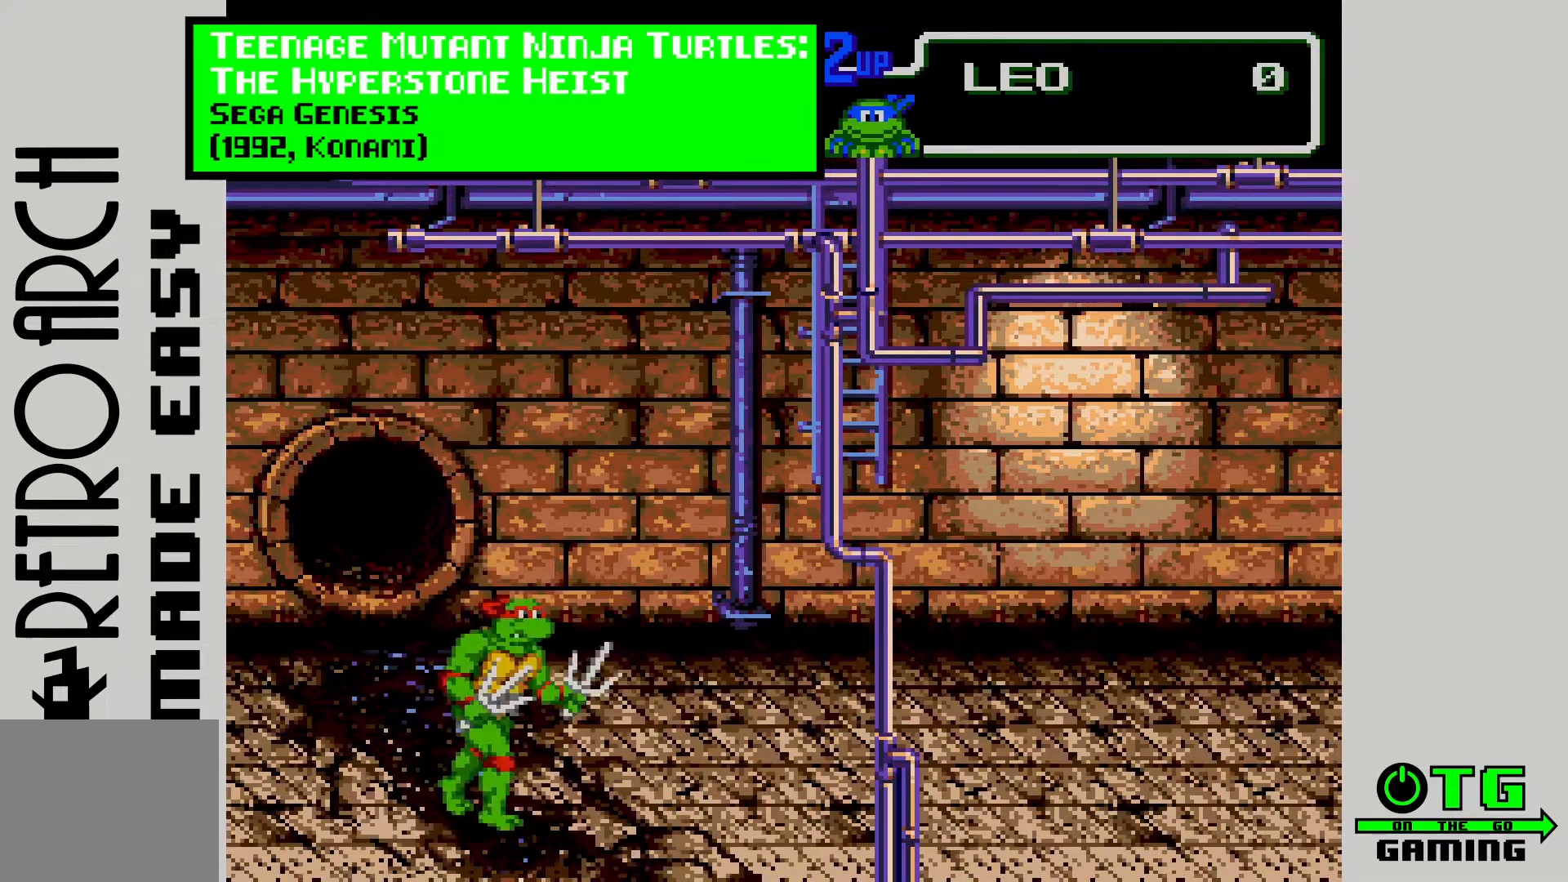
{"buttons": ["DPAD_UP"], "left_stick": "center", "right_stick": "center", "events": [[333, "DPAD_UP", "down"], [350, "DPAD_RIGHT", "up"]]}
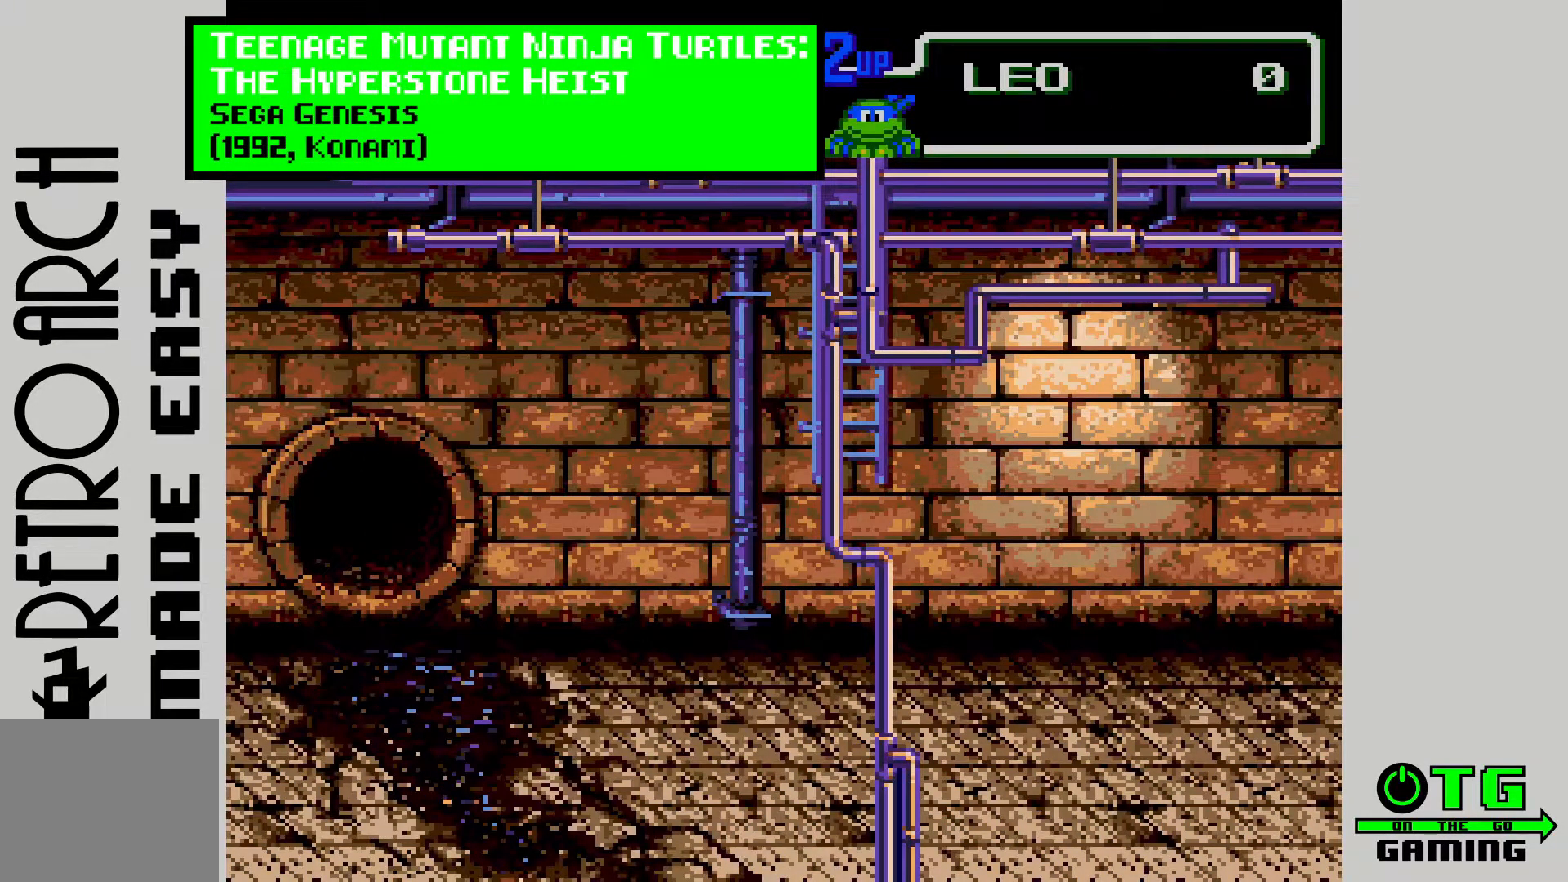
{"buttons": ["DPAD_RIGHT"], "left_stick": "center", "right_stick": "center", "events": [[83, "DPAD_LEFT", "down"], [83, "DPAD_UP", "up"], [117, "DPAD_DOWN", "down"], [117, "DPAD_LEFT", "up"], [333, "DPAD_RIGHT", "down"], [383, "DPAD_DOWN", "up"]]}
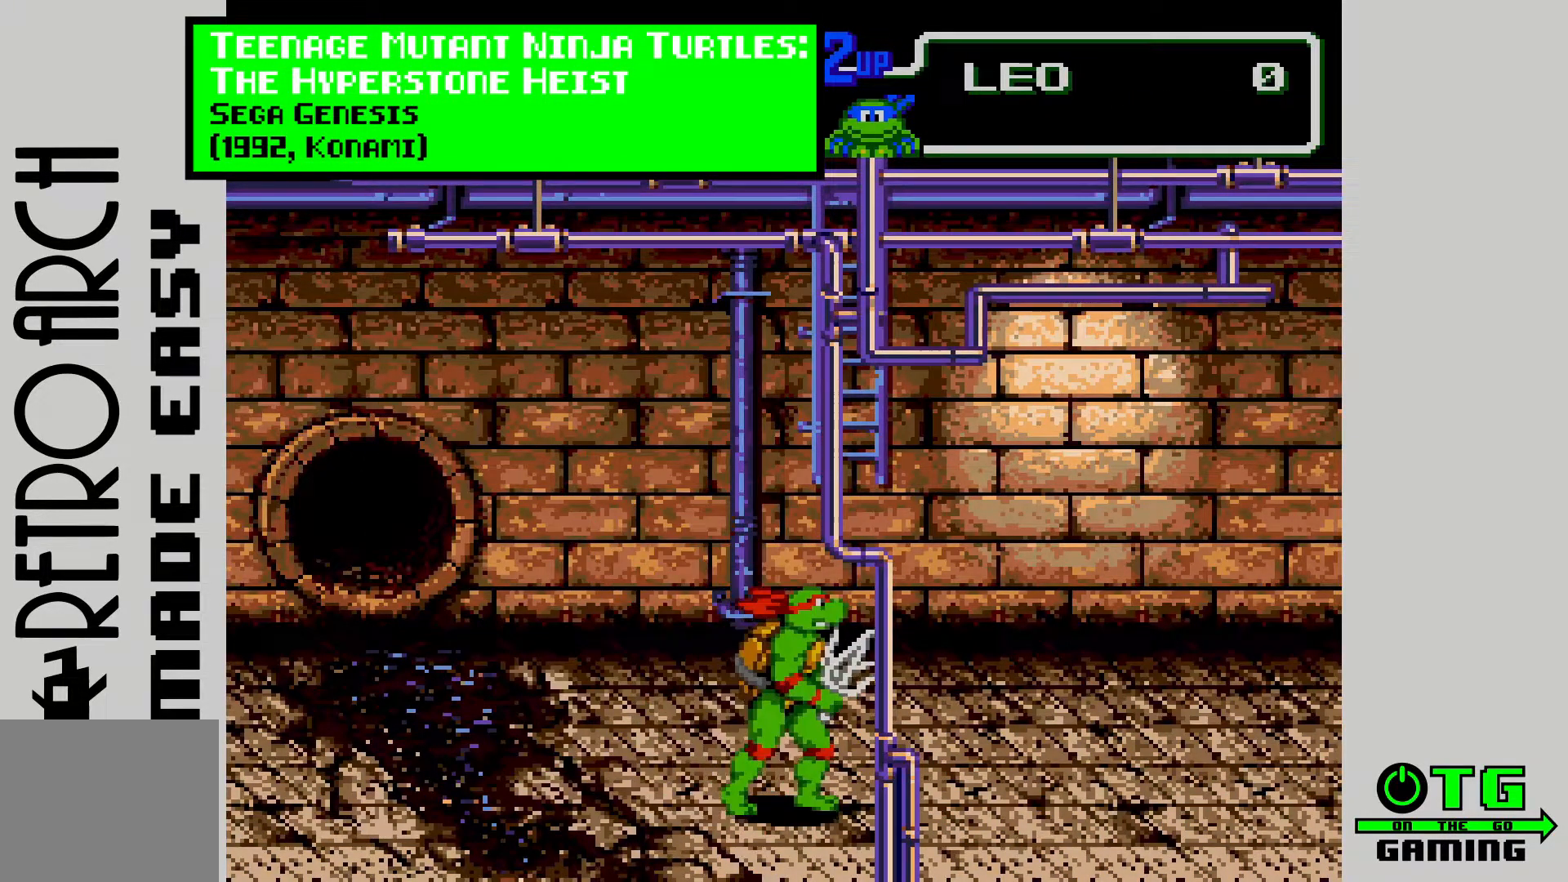
{"buttons": ["DPAD_DOWN"], "left_stick": "center", "right_stick": "center", "events": [[17, "DPAD_UP", "down"], [33, "DPAD_RIGHT", "up"], [217, "DPAD_LEFT", "down"], [267, "DPAD_UP", "up"], [333, "DPAD_DOWN", "down"], [333, "DPAD_LEFT", "up"]]}
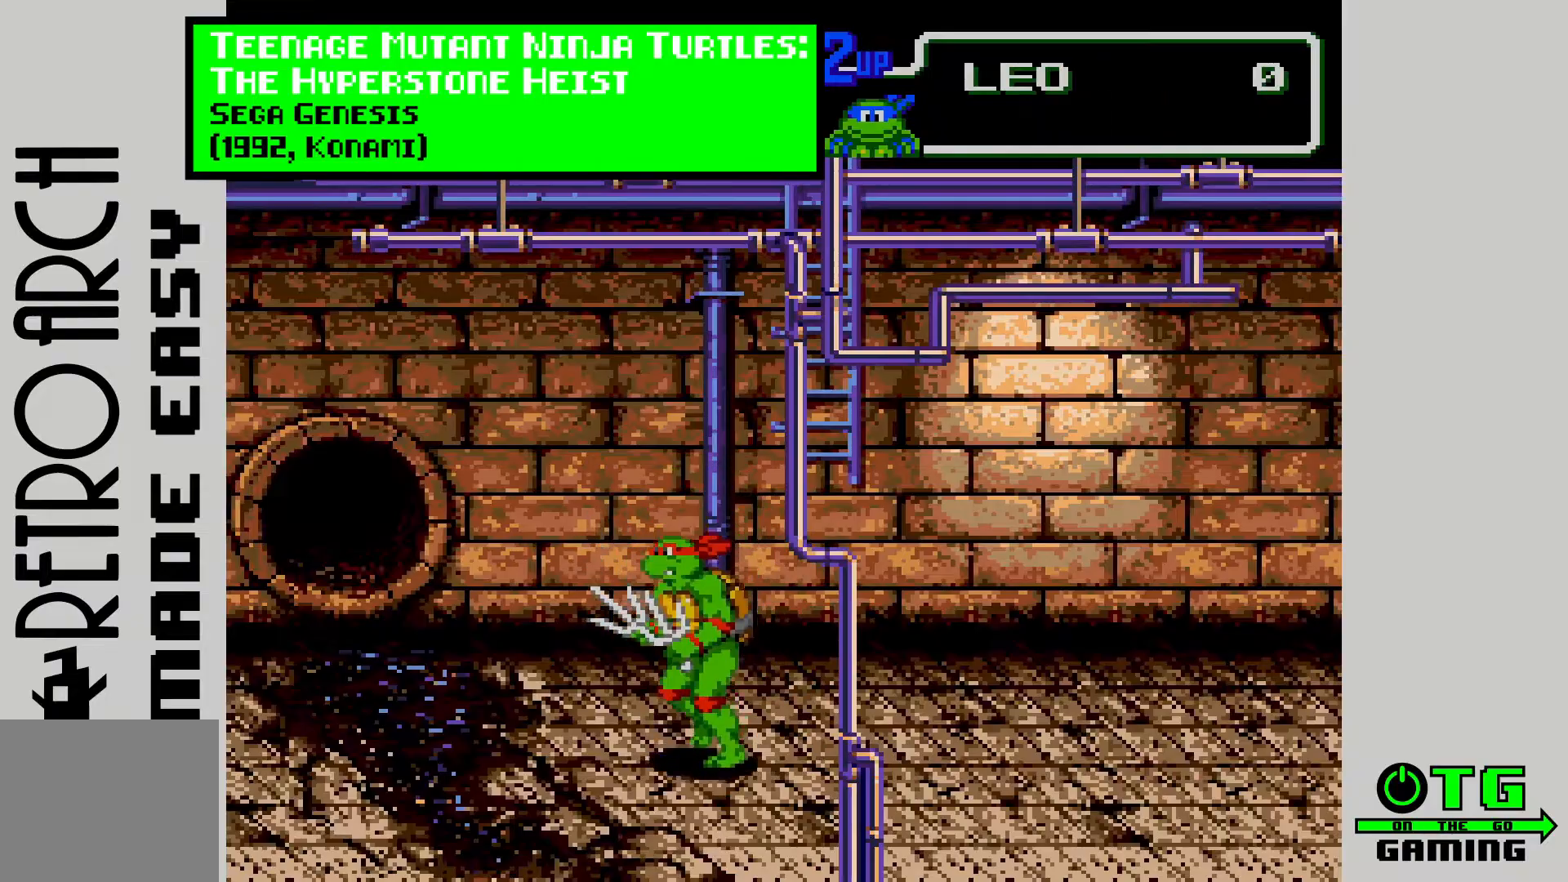
{"buttons": [], "left_stick": "center", "right_stick": "center", "events": [[50, "DPAD_RIGHT", "down"], [83, "DPAD_DOWN", "up"], [200, "DPAD_RIGHT", "up"], [200, "DPAD_UP", "down"], [350, "DPAD_LEFT", "down"], [433, "DPAD_LEFT", "up"], [433, "DPAD_UP", "up"]]}
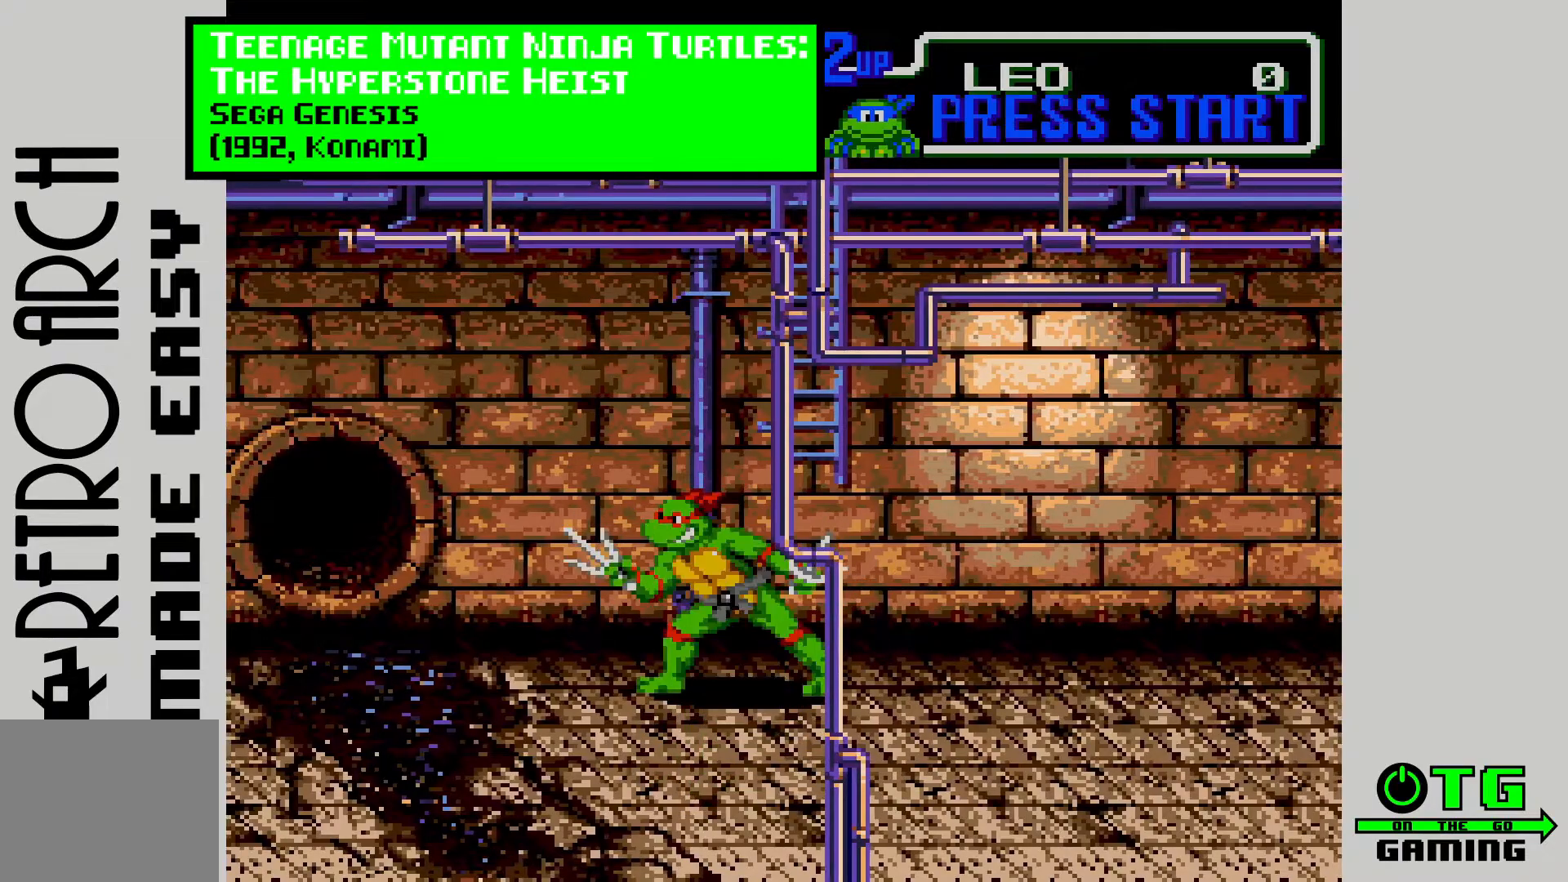
{"buttons": [], "left_stick": "right", "right_stick": "center", "events": [[150, "left_stick", "down"], [467, "left_stick", "right"]]}
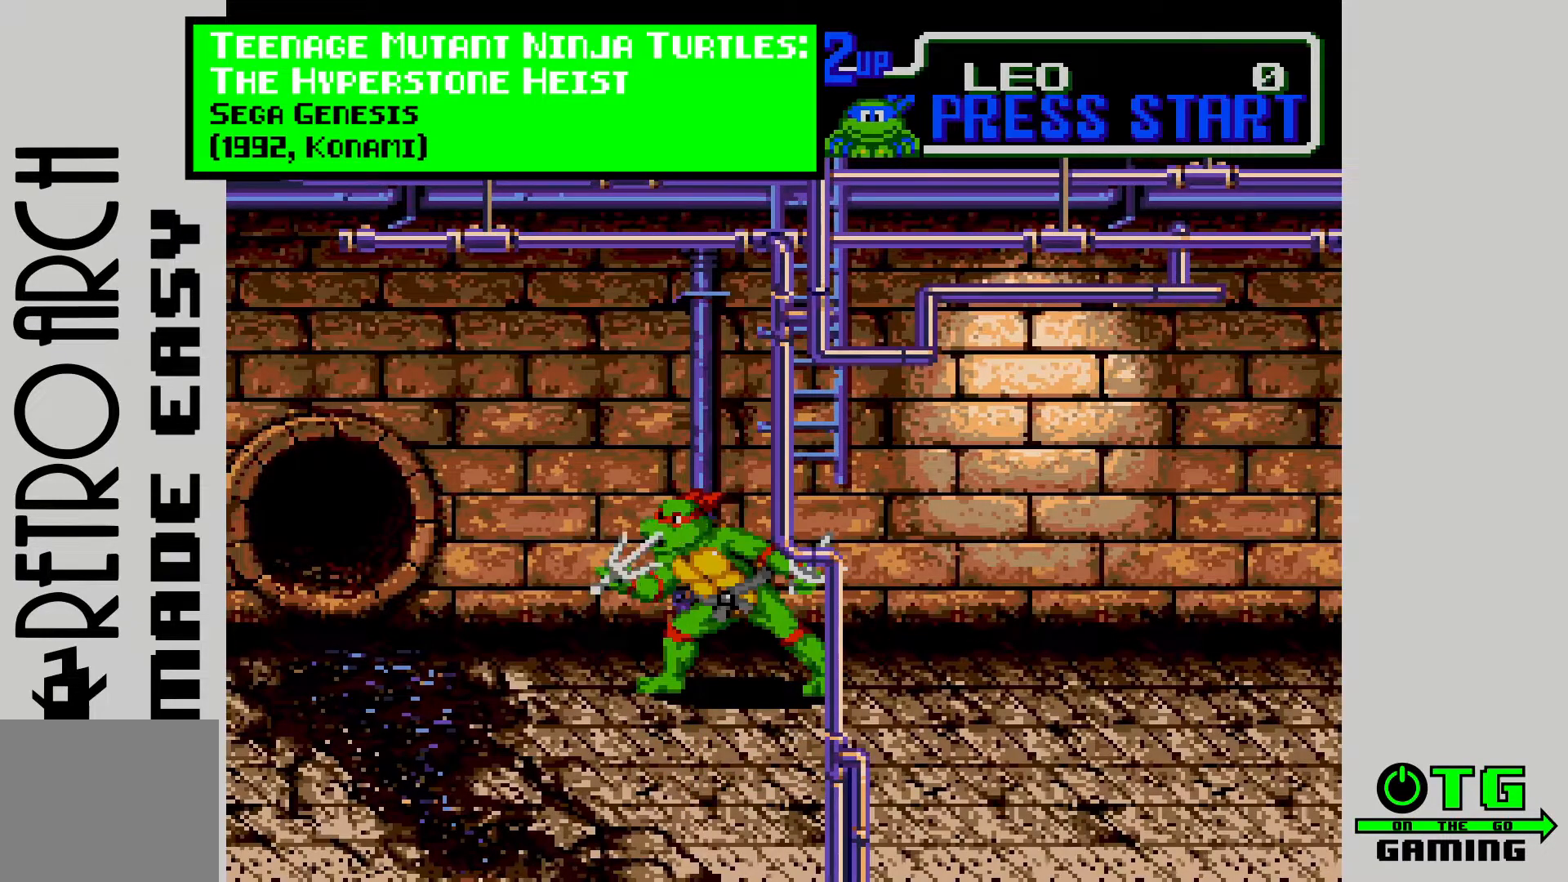
{"buttons": [], "left_stick": "down", "right_stick": "center", "events": [[133, "left_stick", "up"], [200, "left_stick", "up-left"], [333, "left_stick", "down-left"], [483, "left_stick", "down"]]}
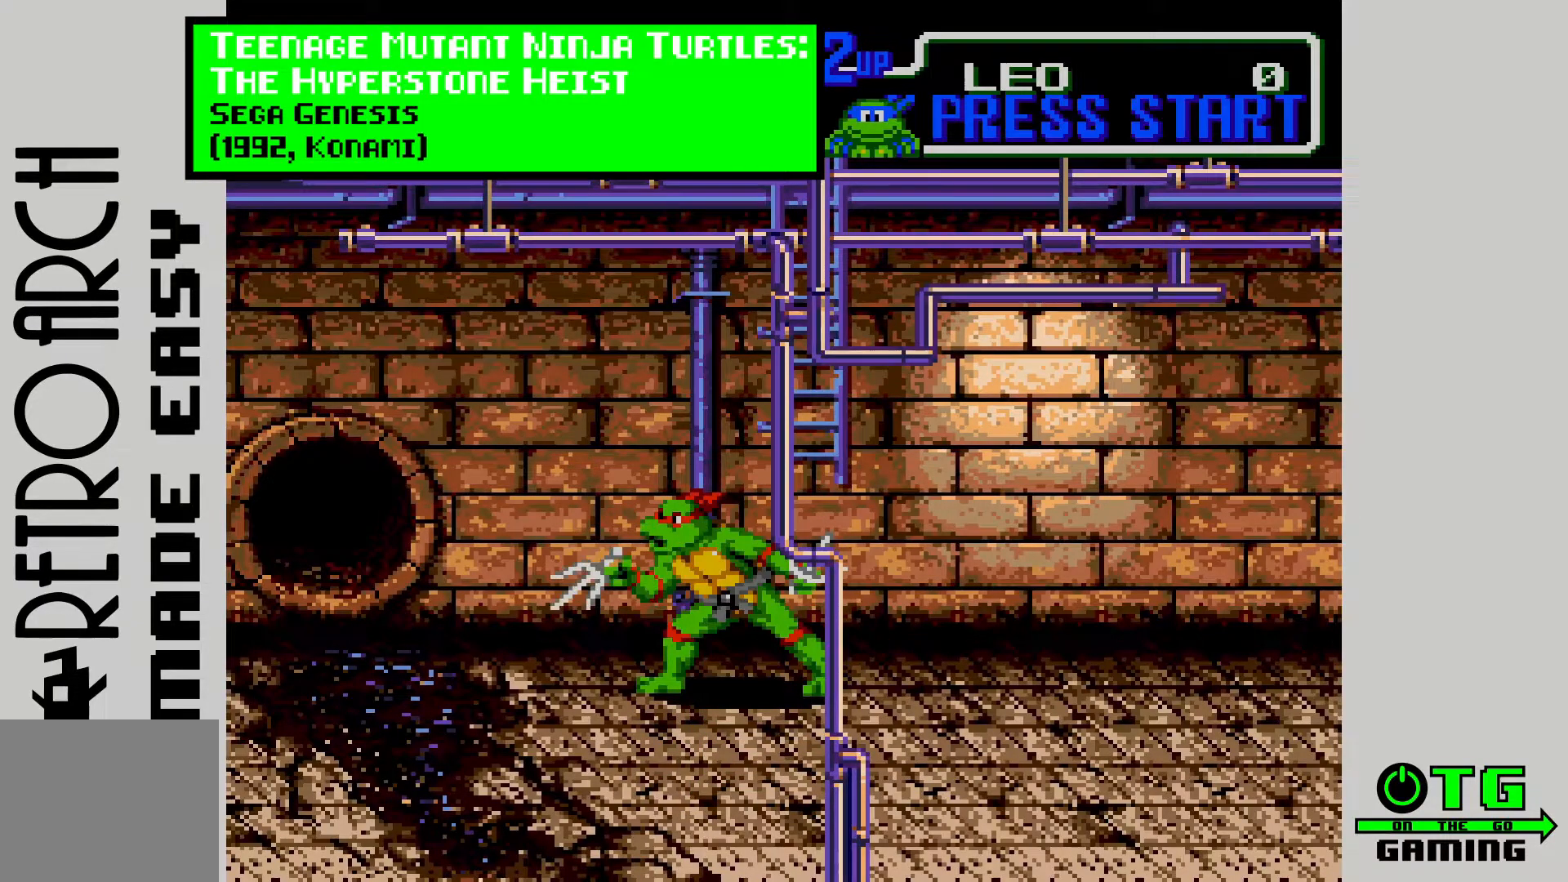
{"buttons": [], "left_stick": "left", "right_stick": "center", "events": [[17, "left_stick", "down-right"], [150, "left_stick", "up-right"], [367, "left_stick", "up-left"], [483, "left_stick", "left"]]}
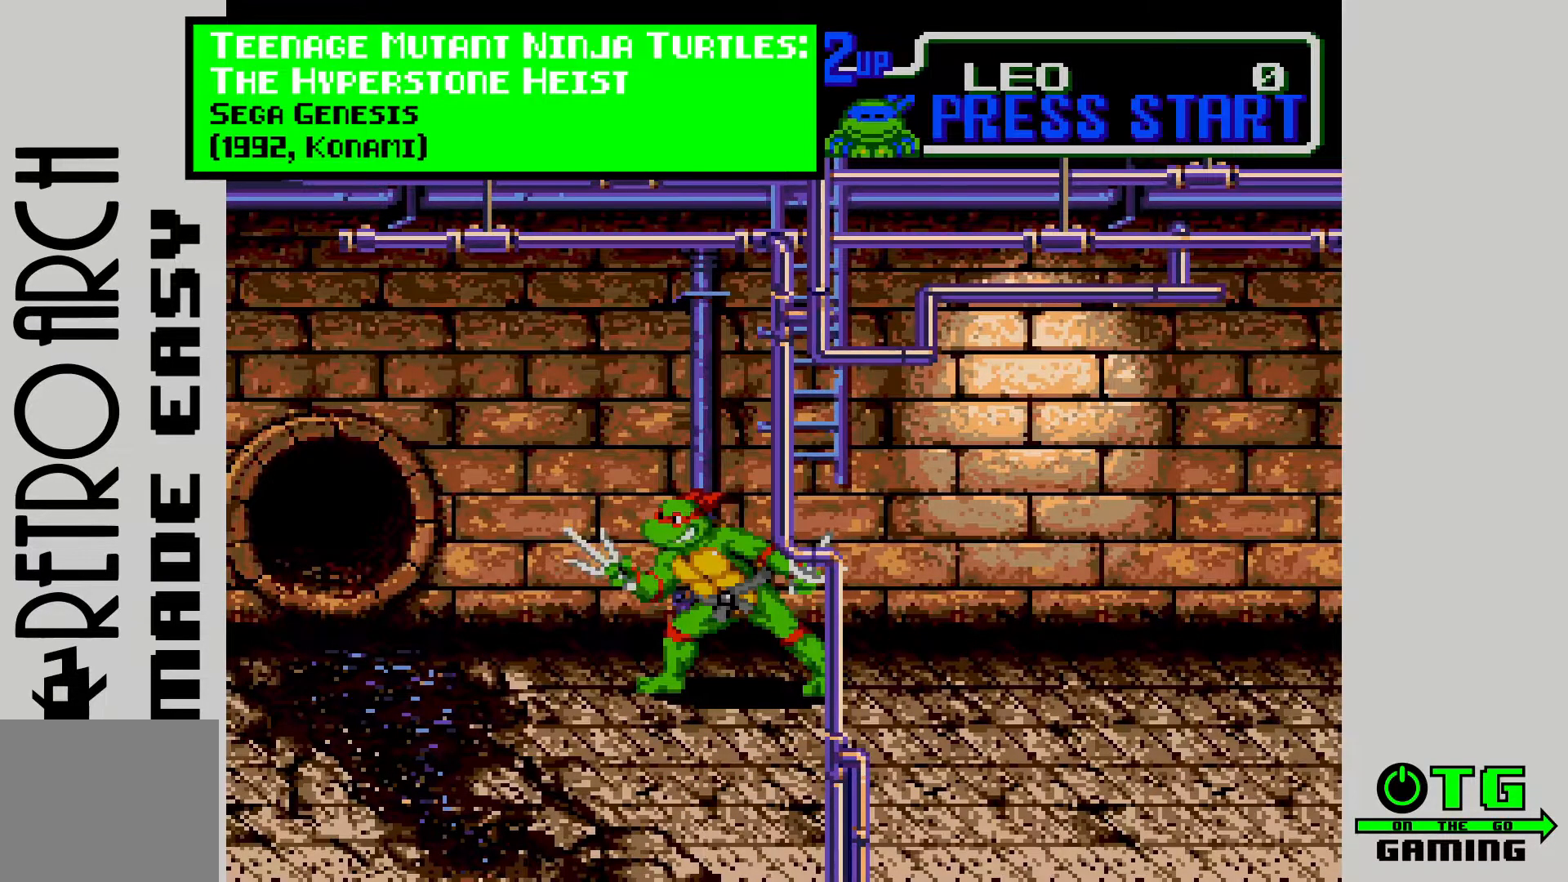
{"buttons": [], "left_stick": "up", "right_stick": "center", "events": [[17, "left_stick", "down-left"], [183, "left_stick", "down-right"], [367, "left_stick", "up-right"], [483, "left_stick", "up"]]}
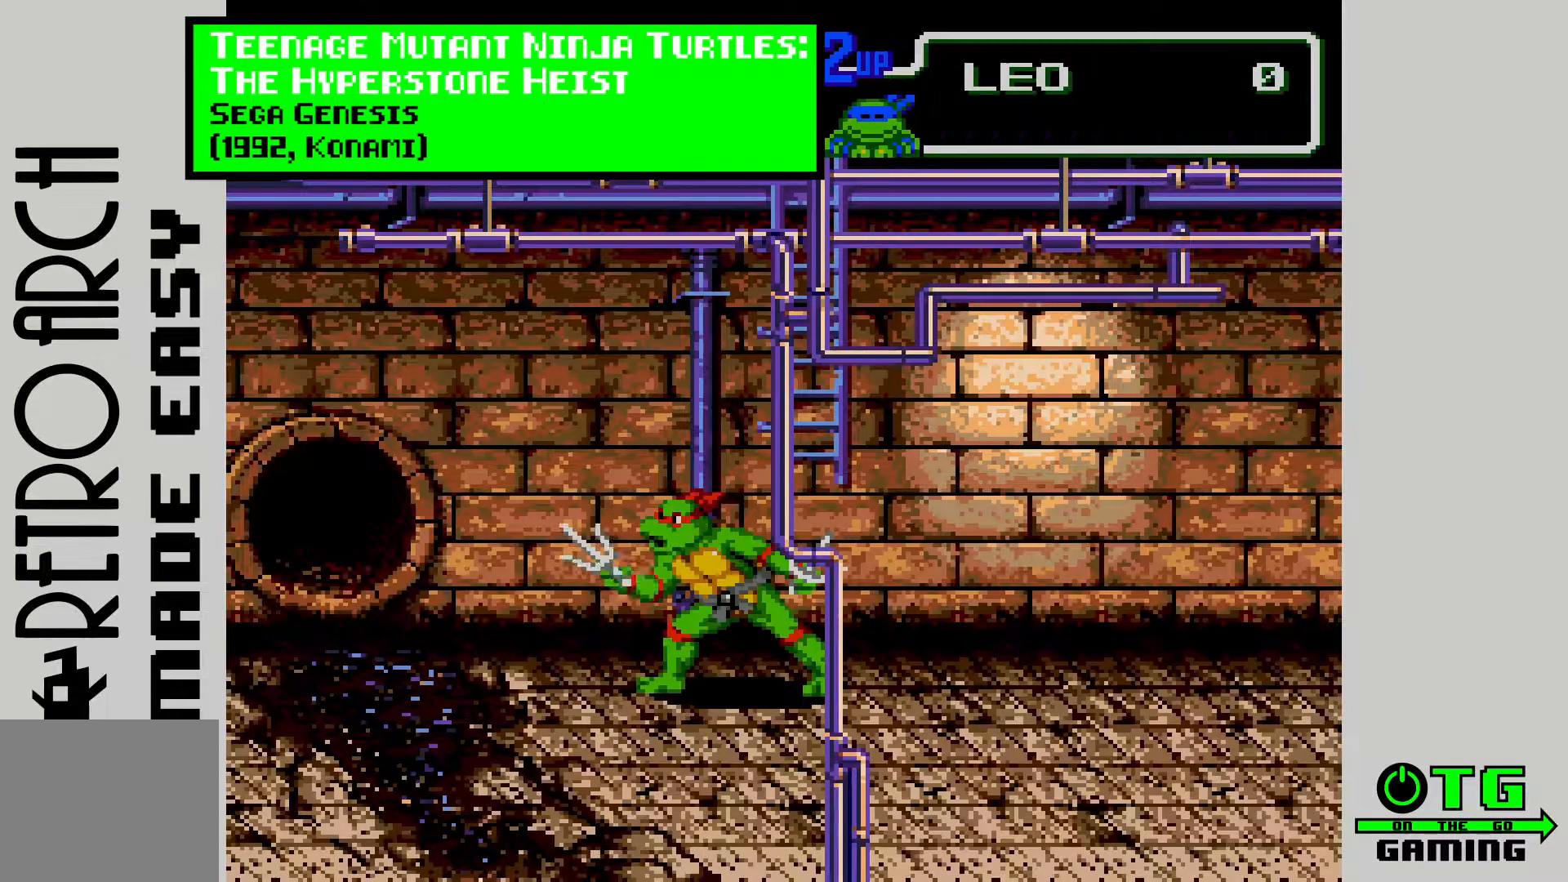
{"buttons": [], "left_stick": "center", "right_stick": "center", "events": [[83, "left_stick", "up-left"], [233, "left_stick", "left"], [350, "left_stick", "center"]]}
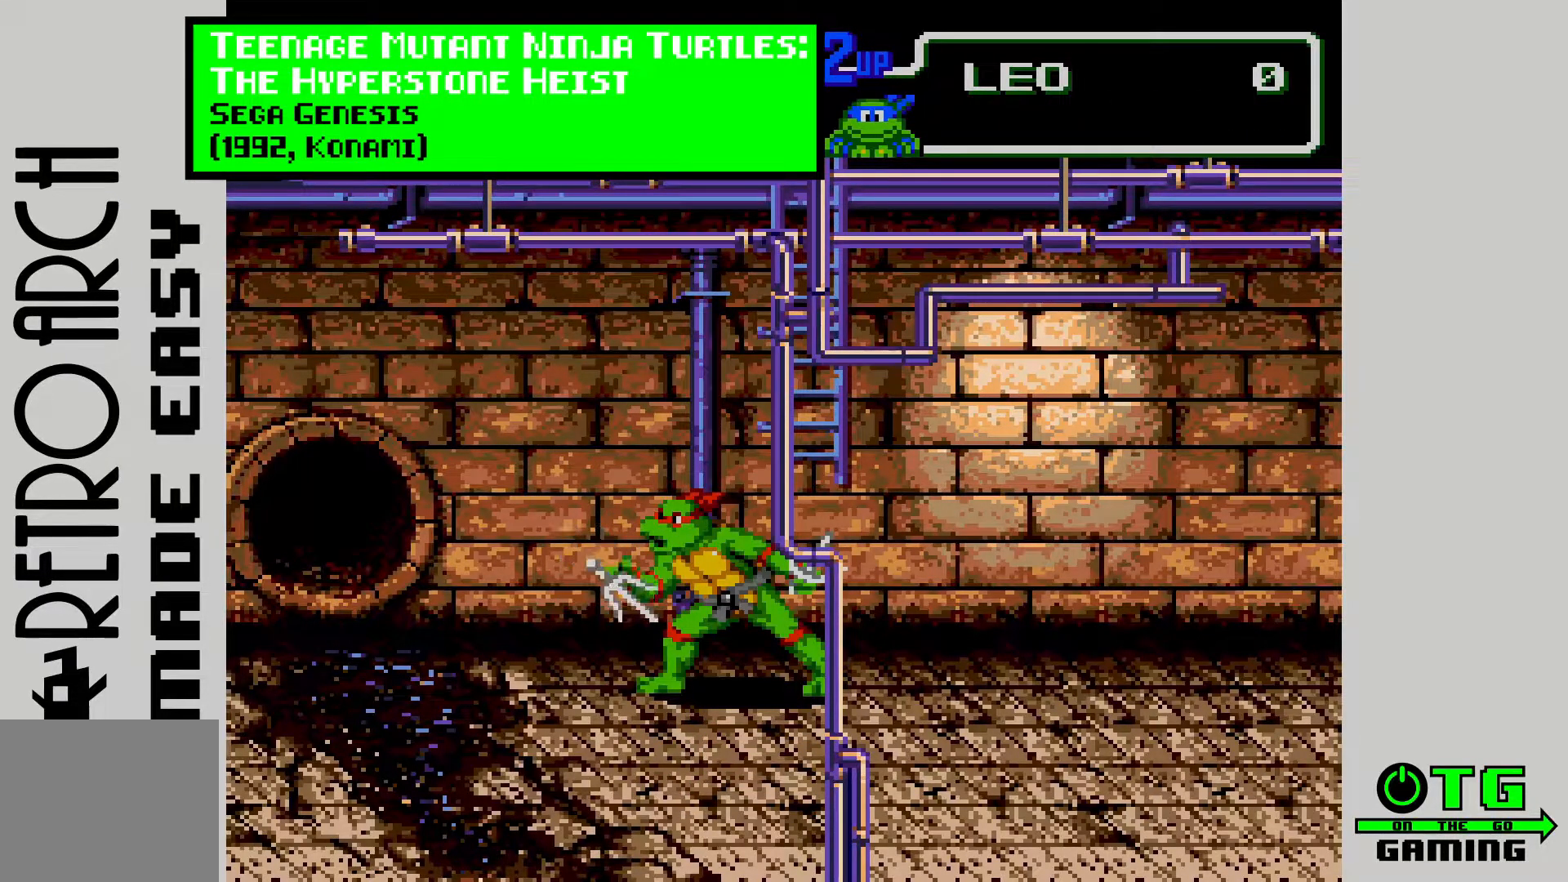
{"buttons": ["DPAD_DOWN"], "left_stick": "center", "right_stick": "center", "events": [[100, "DPAD_LEFT", "down"], [283, "DPAD_DOWN", "down"], [283, "DPAD_LEFT", "up"]]}
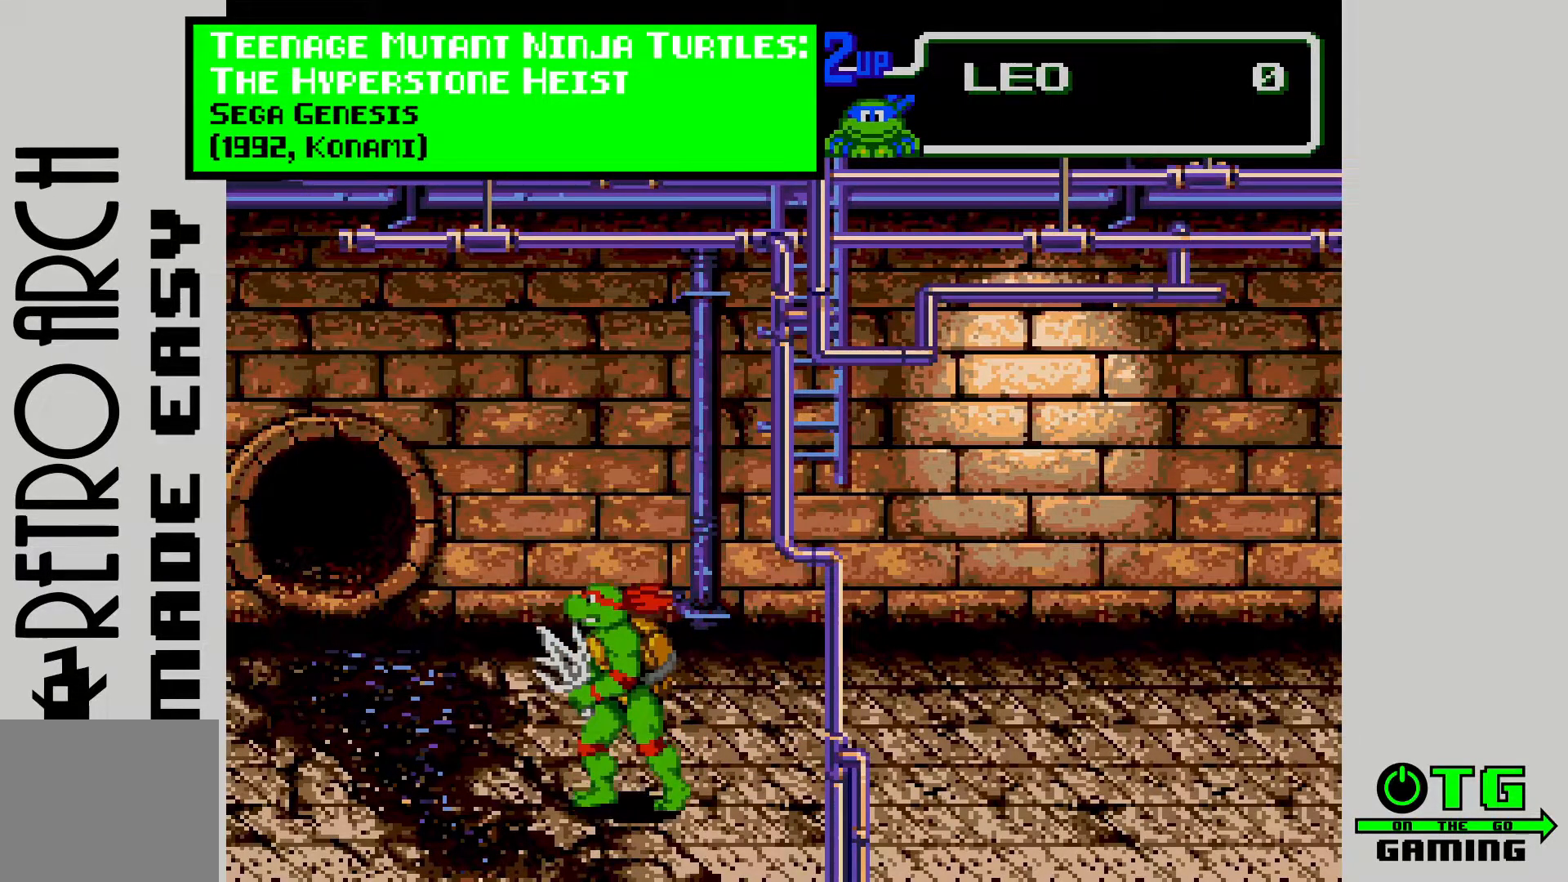
{"buttons": ["DPAD_UP", "DPAD_LEFT"], "left_stick": "center", "right_stick": "center", "events": [[17, "DPAD_RIGHT", "down"], [67, "DPAD_DOWN", "up"], [250, "DPAD_UP", "down"], [283, "DPAD_RIGHT", "up"], [417, "DPAD_LEFT", "down"]]}
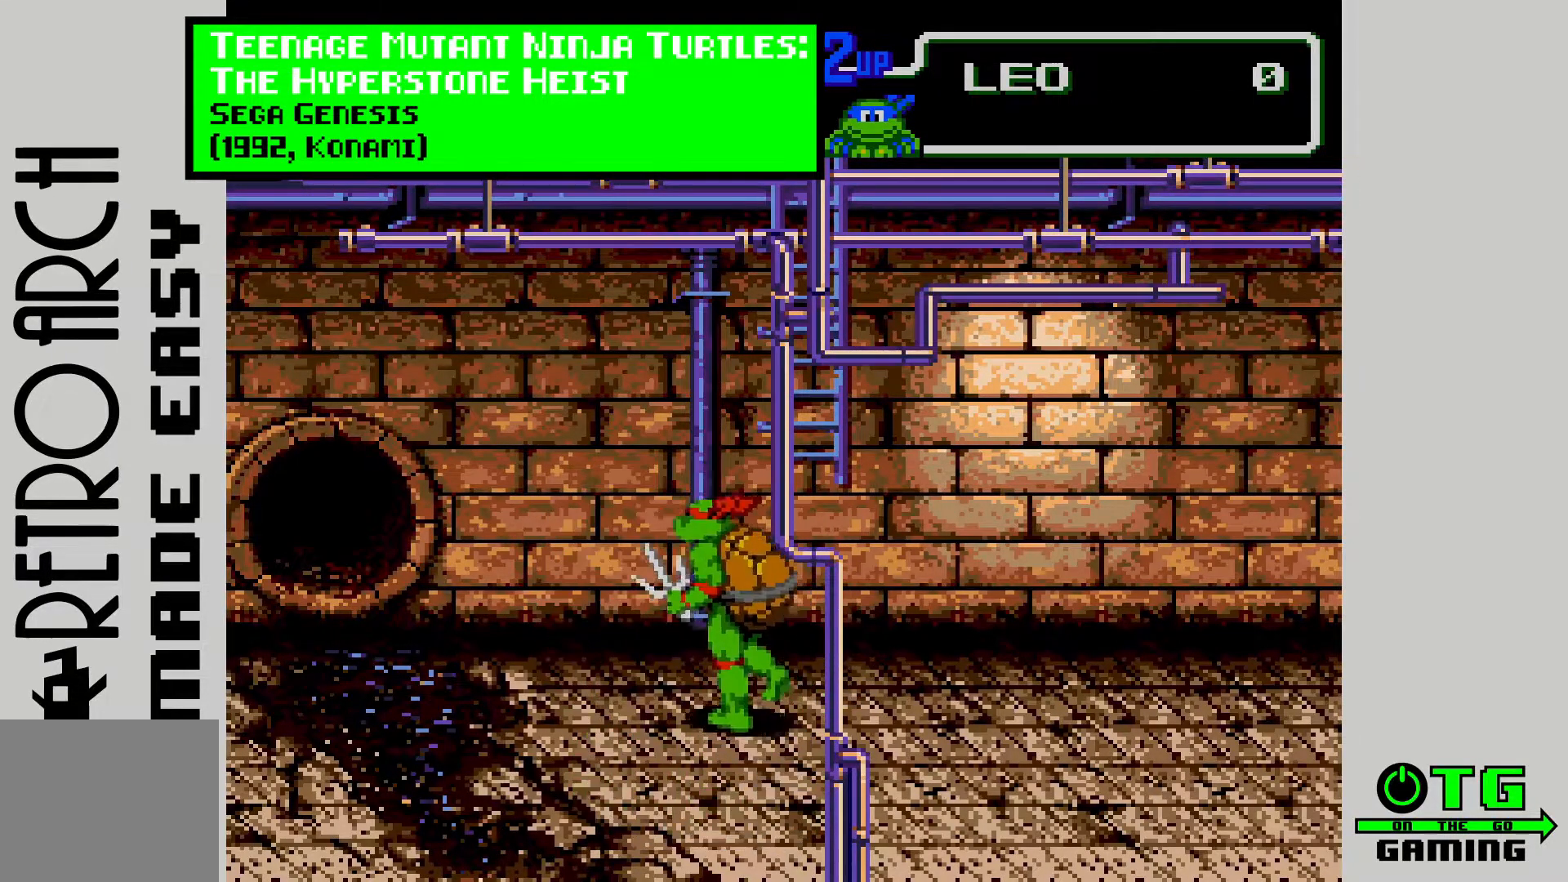
{"buttons": ["DPAD_RIGHT"], "left_stick": "center", "right_stick": "center", "events": [[50, "DPAD_UP", "up"], [133, "DPAD_DOWN", "down"], [150, "DPAD_LEFT", "up"], [317, "DPAD_RIGHT", "down"], [450, "DPAD_DOWN", "up"]]}
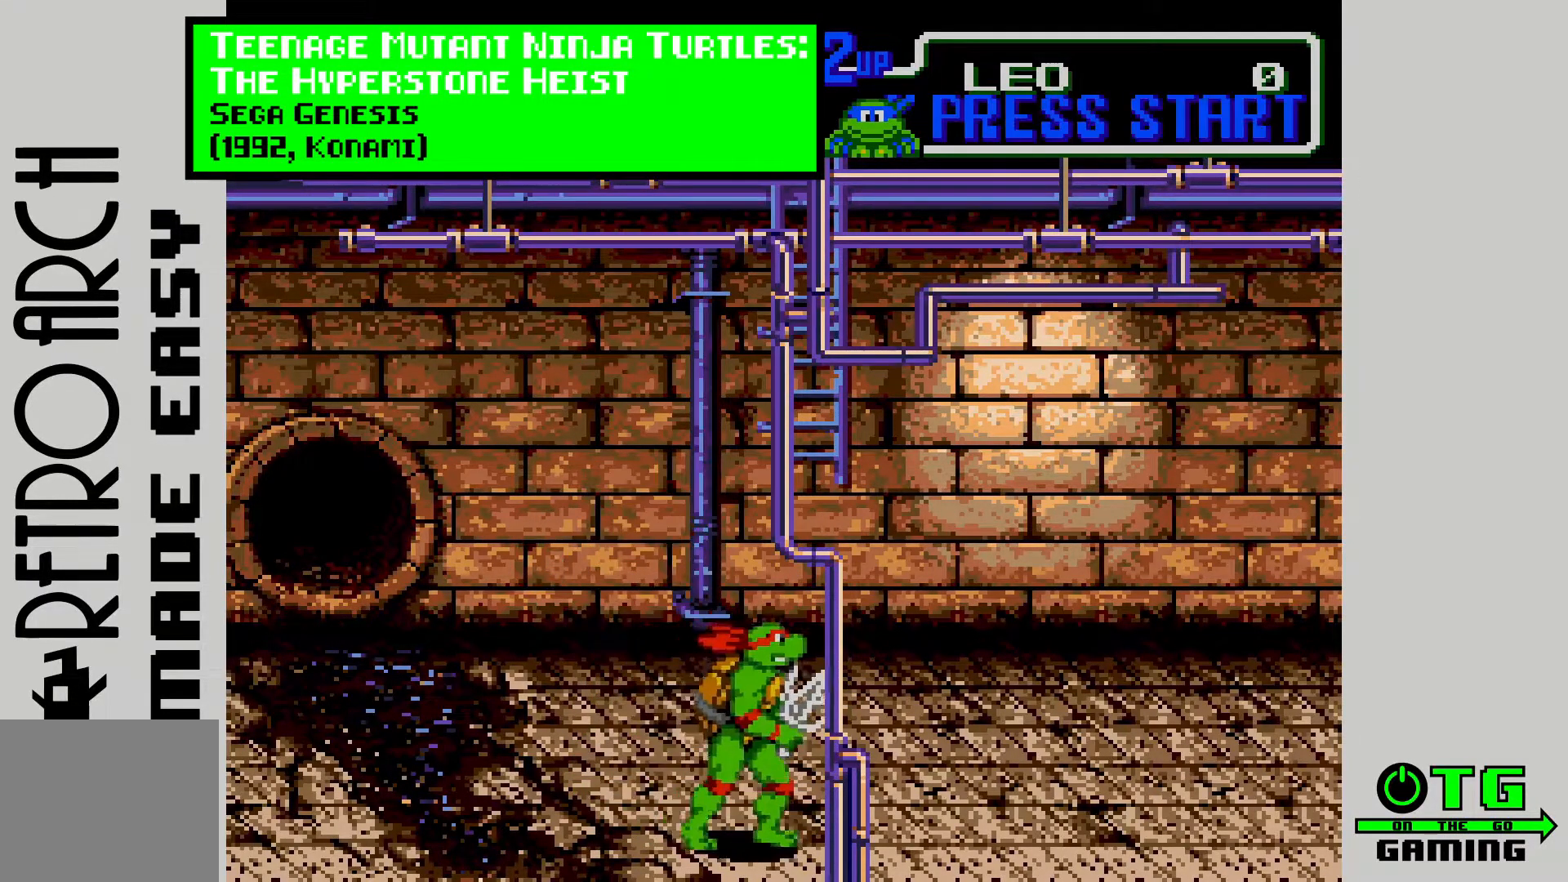
{"buttons": [], "left_stick": "center", "right_stick": "center", "events": [[17, "DPAD_RIGHT", "up"]]}
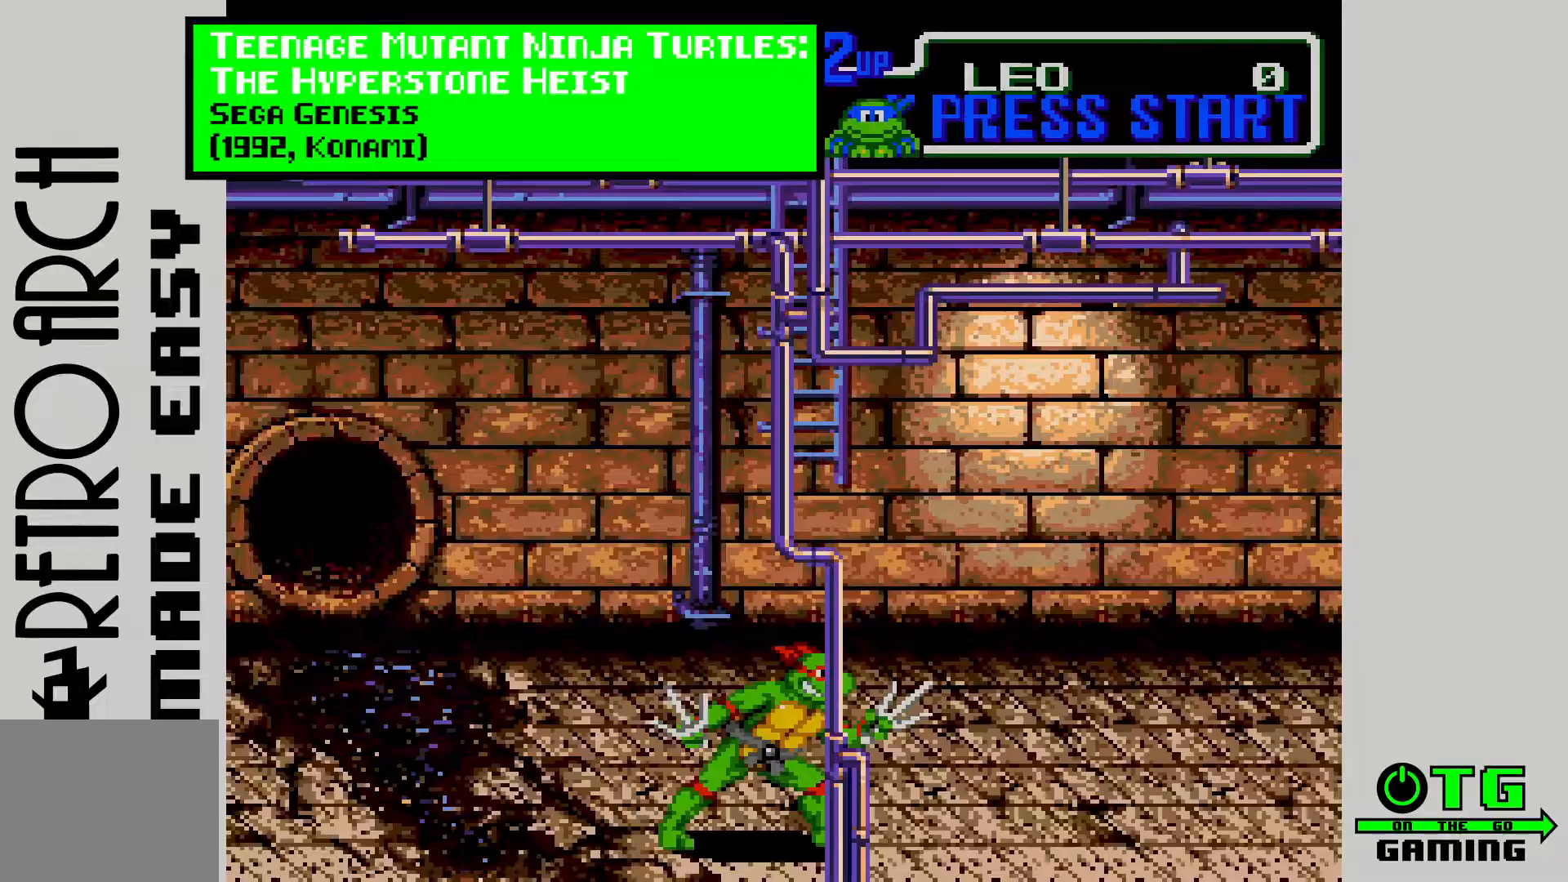
{"buttons": [], "left_stick": "center", "right_stick": "center", "events": [[167, "CROSS", "down"], [233, "CROSS", "up"]]}